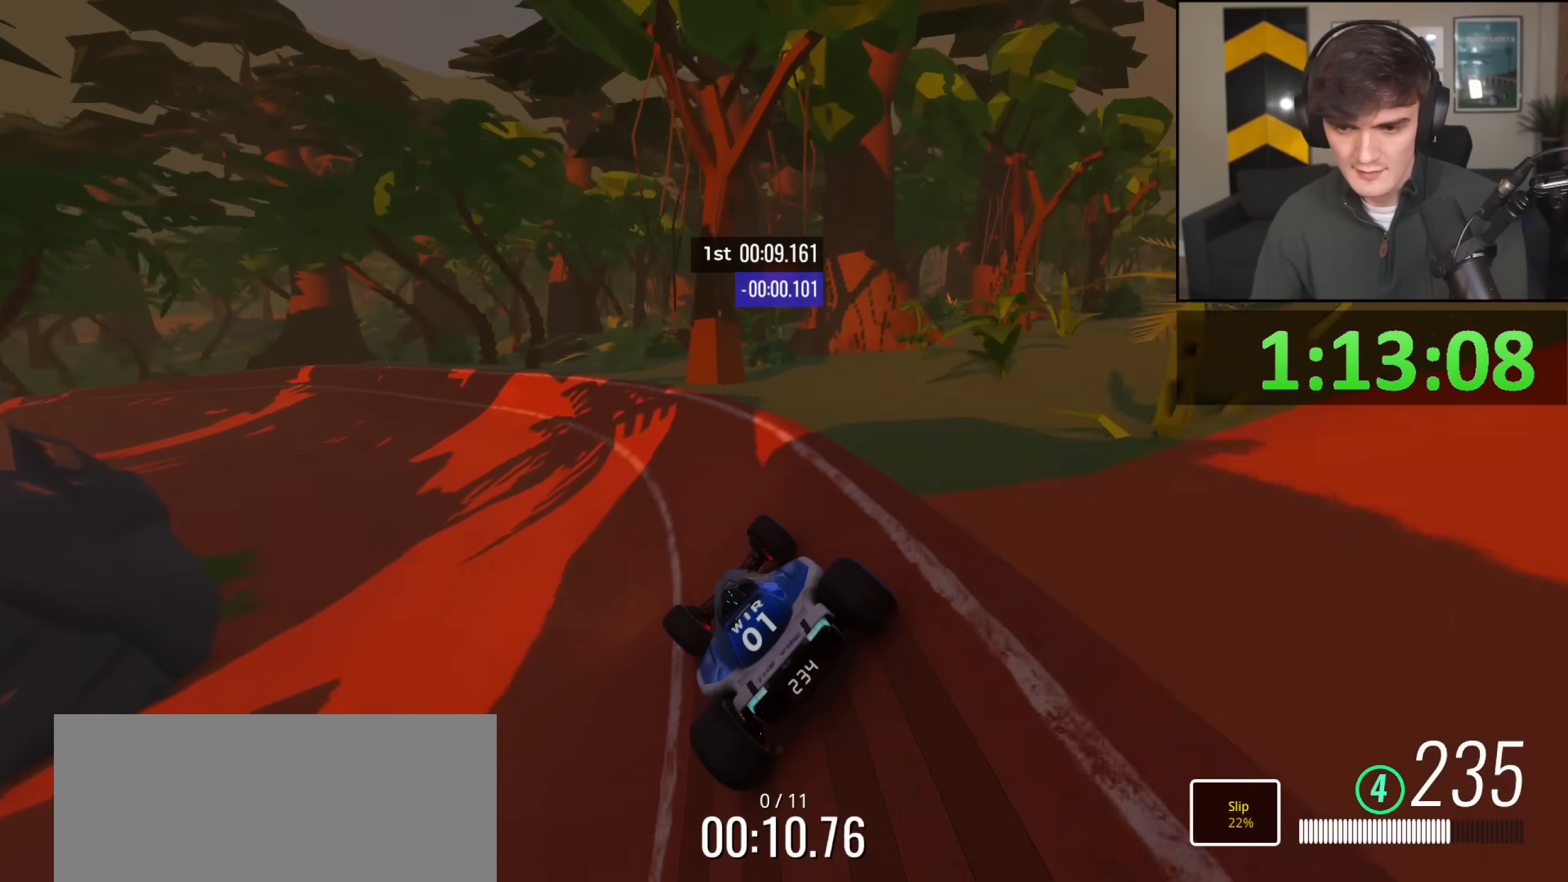
Gameplay with keyboard; each line is a JSON object with the keys held at the frame after it. "events" lists presses ("down") and releases ("up") of "brake", "down", "left", "right" and "up" between this image and that frame as [ms after this image, input, new state], when the widget could be followed in between. No other keys are recorded. Mouse input is not recorded. Key names are as the overlay labels them; some are game actions (e.g. jump) rather than physical keys.
{"keys": ["up"], "events": [[83, "left", "down"], [450, "left", "up"]]}
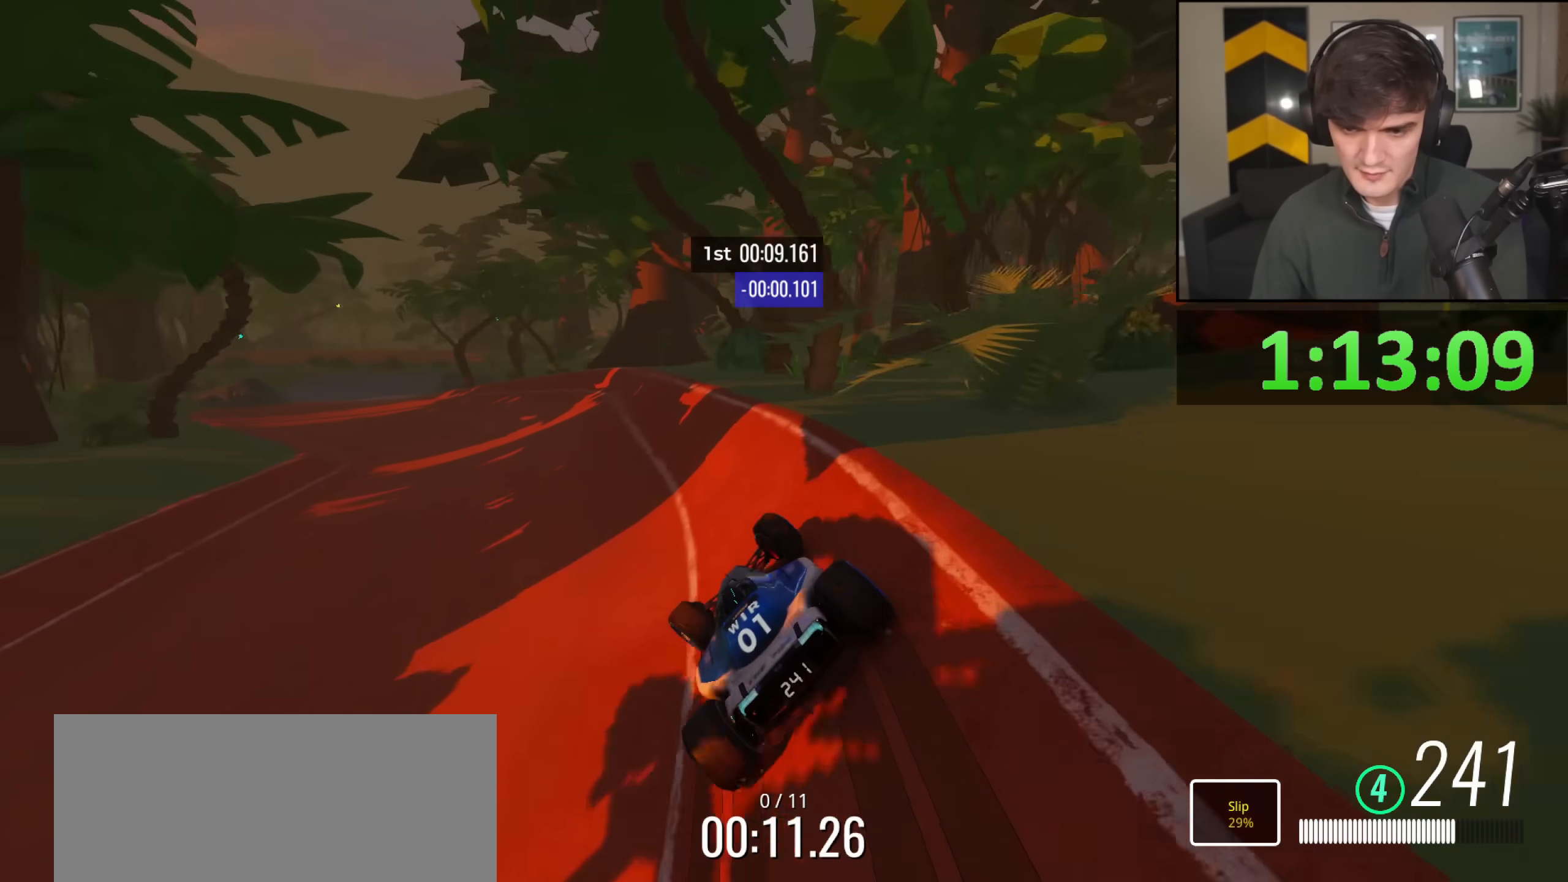
{"keys": ["left", "up"], "events": [[234, "left", "down"], [384, "left", "up"], [467, "left", "down"]]}
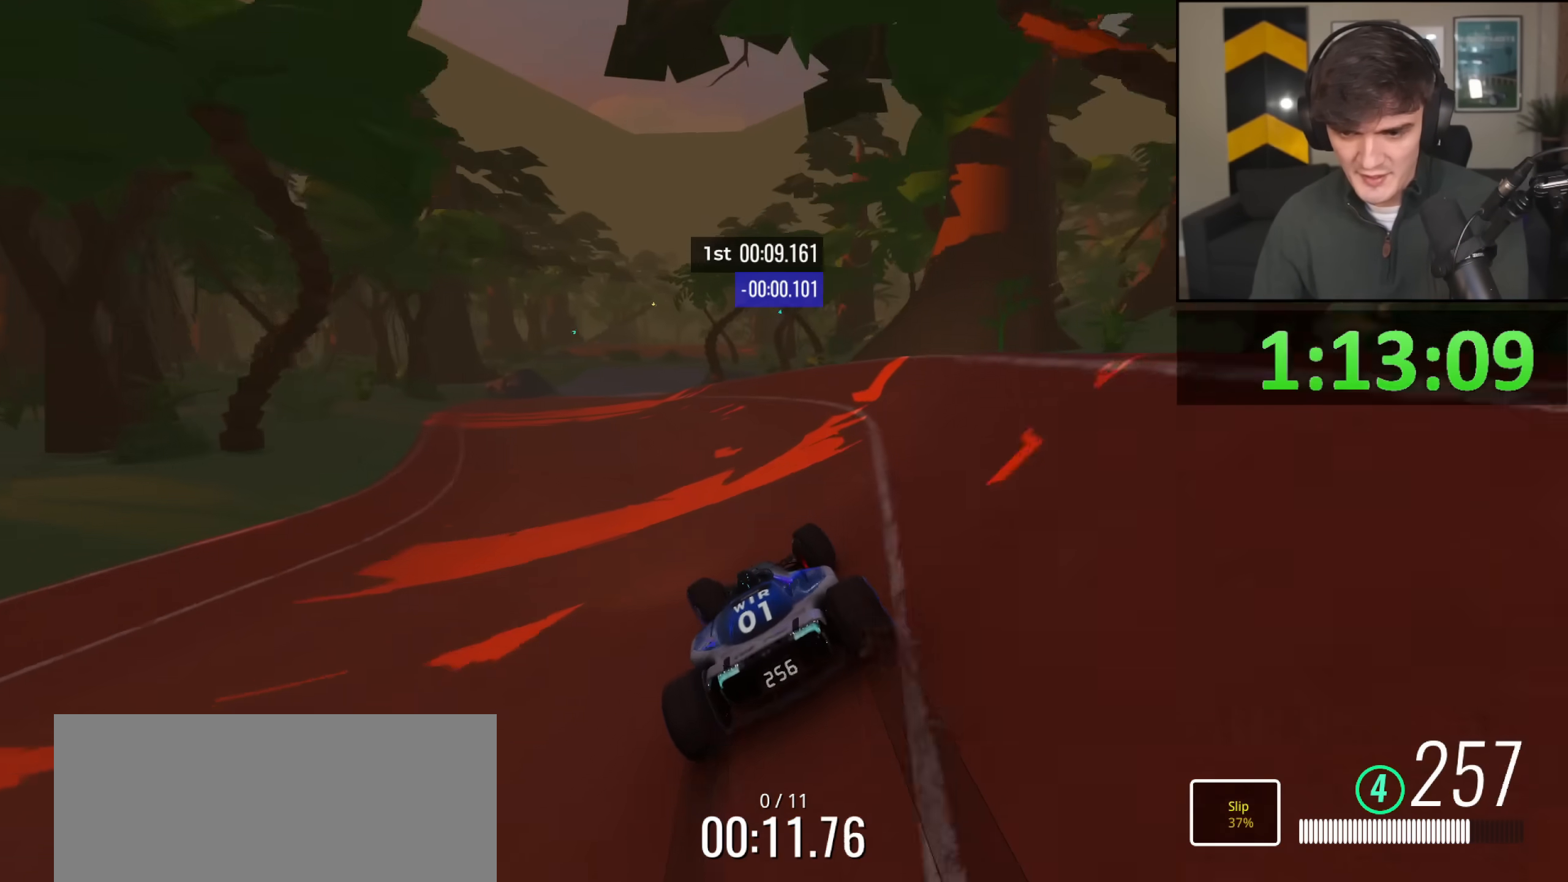
{"keys": ["up"], "events": [[67, "left", "up"], [150, "left", "down"], [250, "left", "up"], [300, "left", "down"], [484, "left", "up"]]}
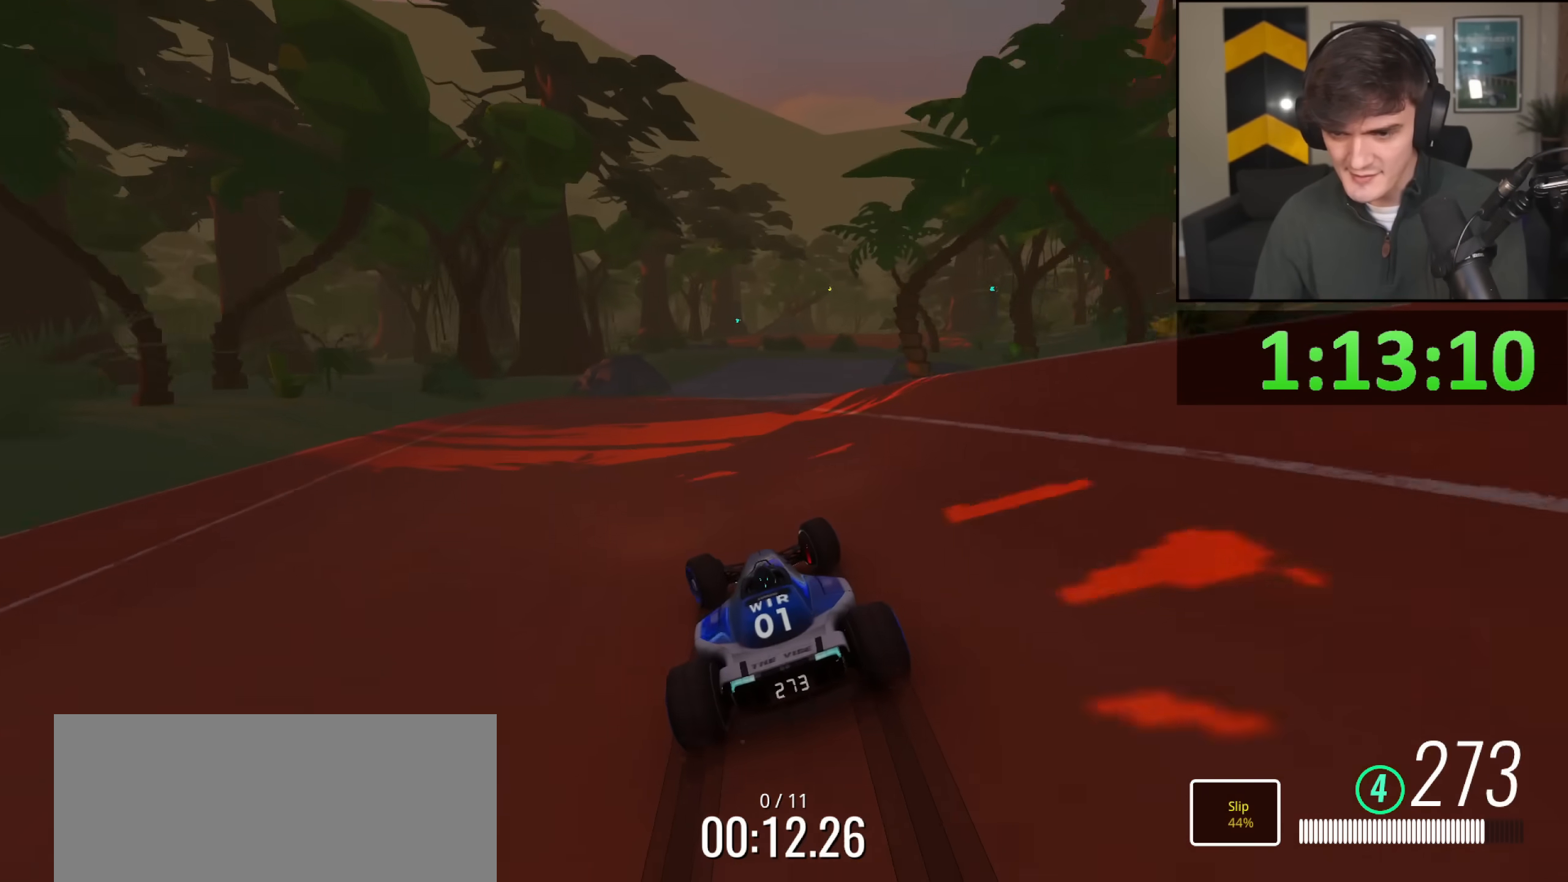
{"keys": ["up"], "events": [[84, "right", "down"], [317, "right", "up"], [401, "right", "down"], [501, "right", "up"]]}
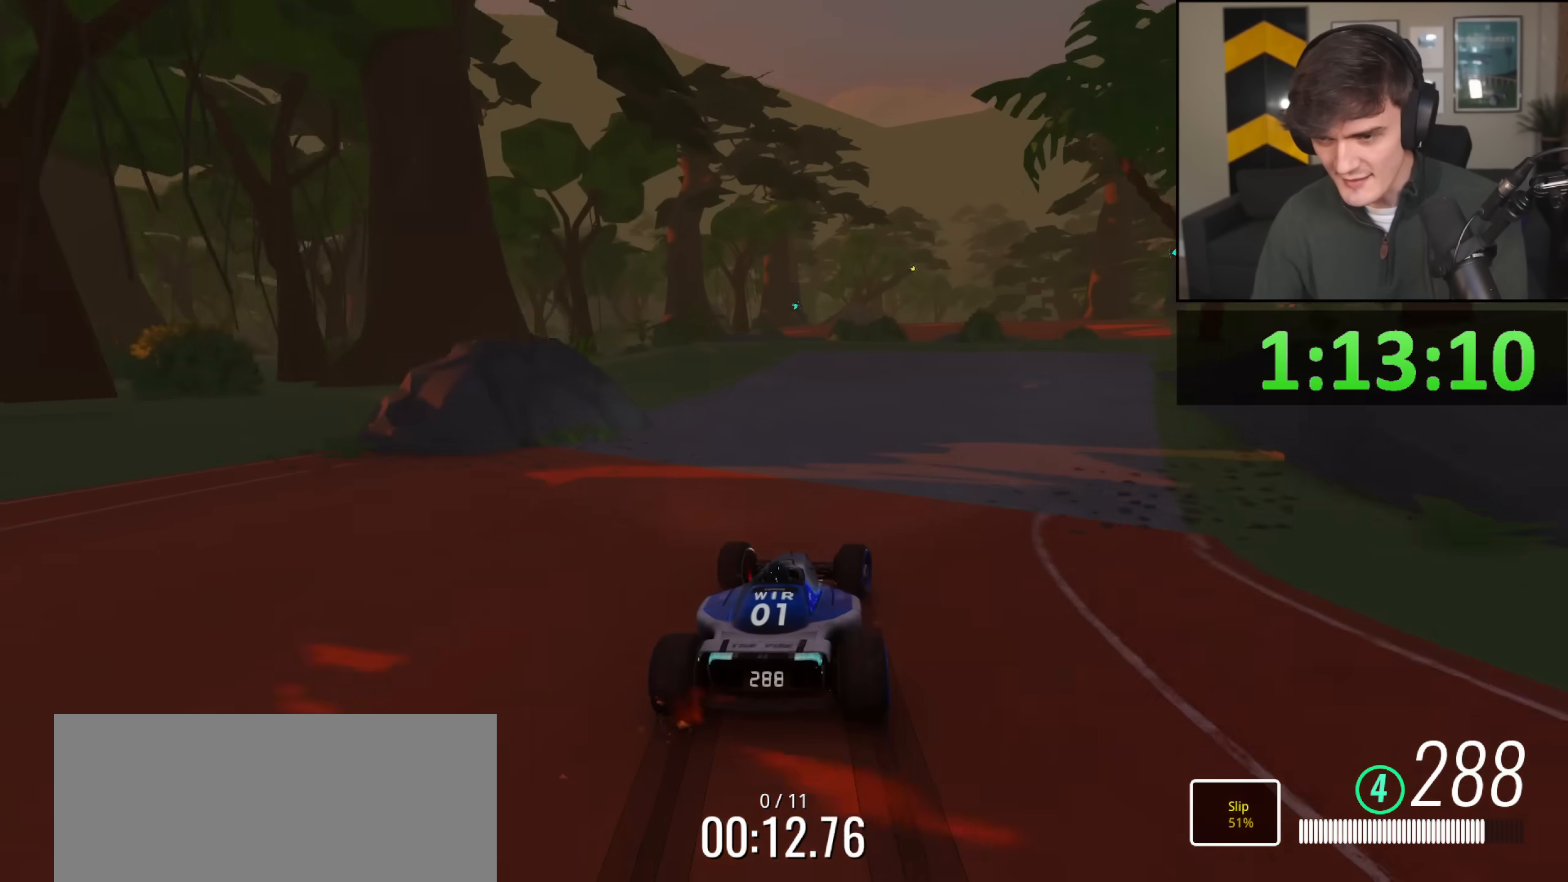
{"keys": ["up"], "events": [[384, "right", "down"], [417, "right", "up"]]}
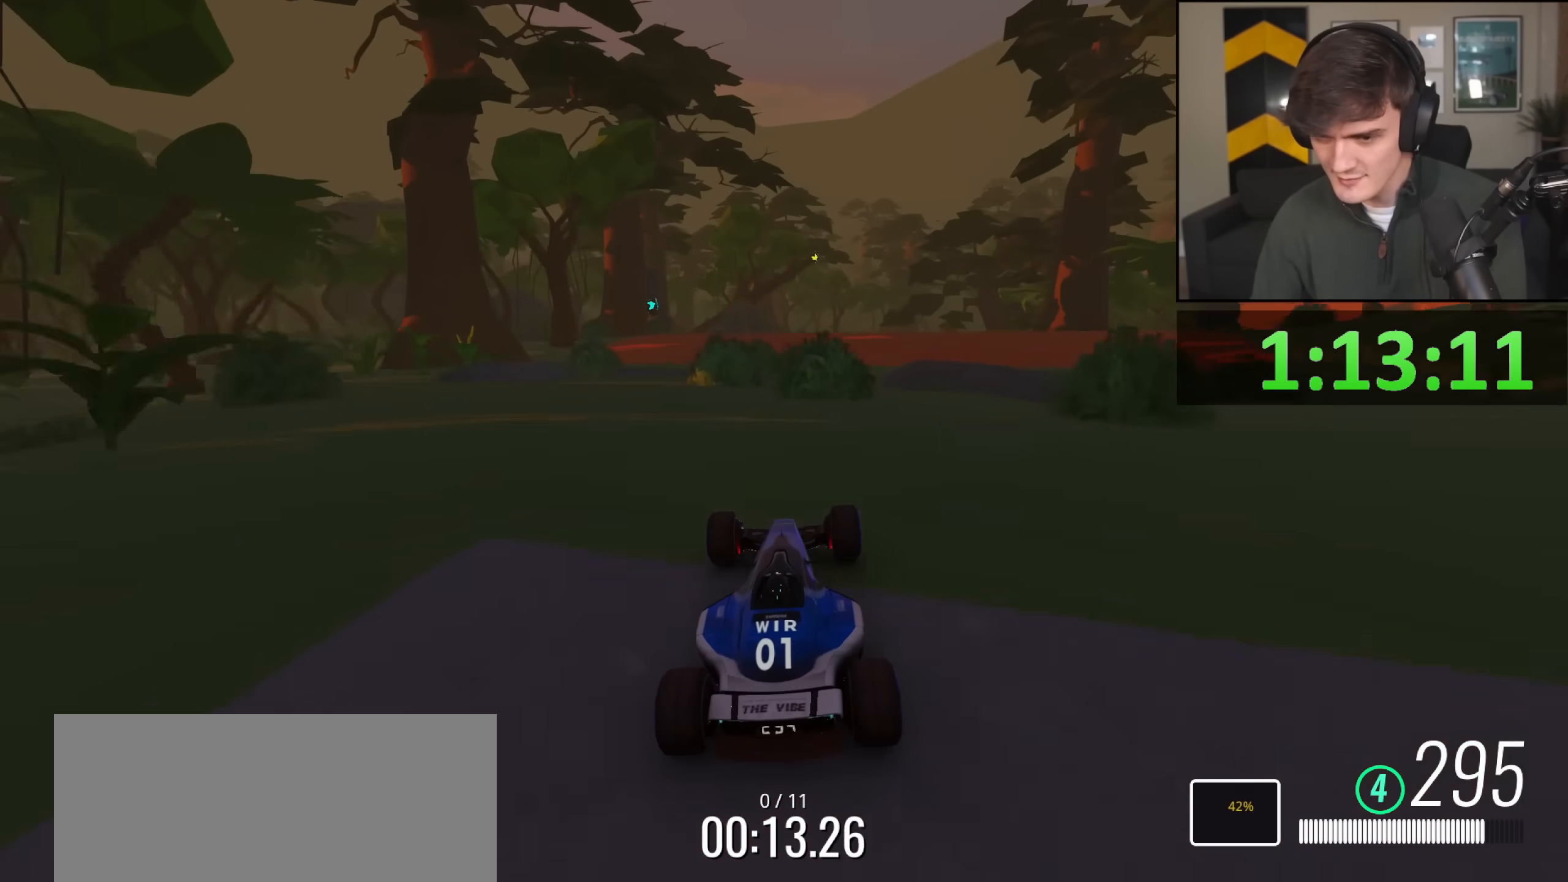
{"keys": ["up"], "events": [[351, "left", "down"], [434, "left", "up"]]}
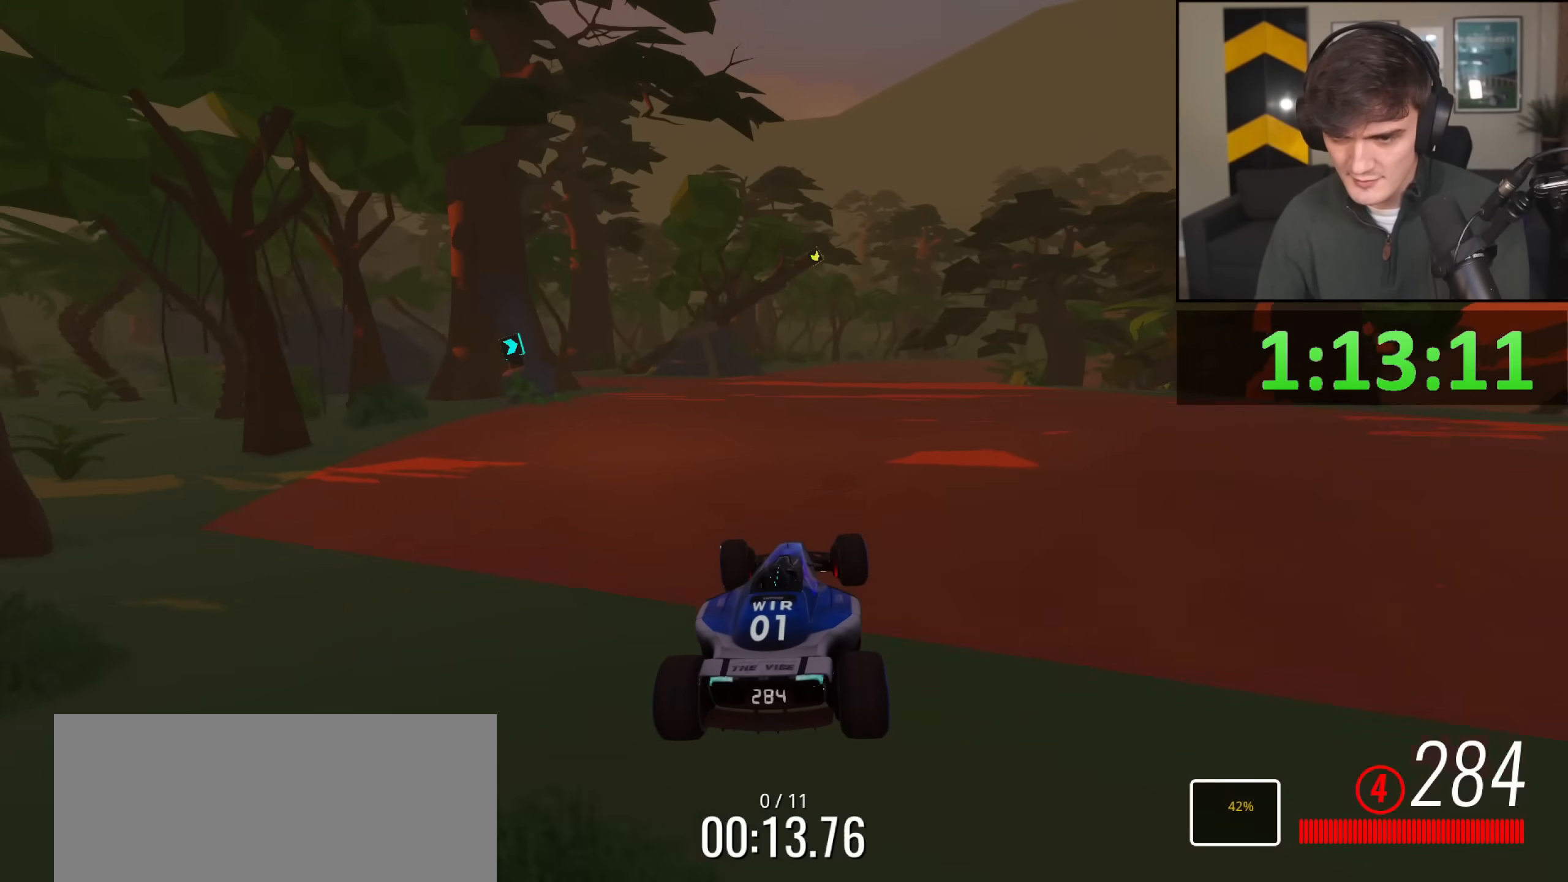
{"keys": ["up"], "events": [[133, "right", "down"], [334, "right", "up"]]}
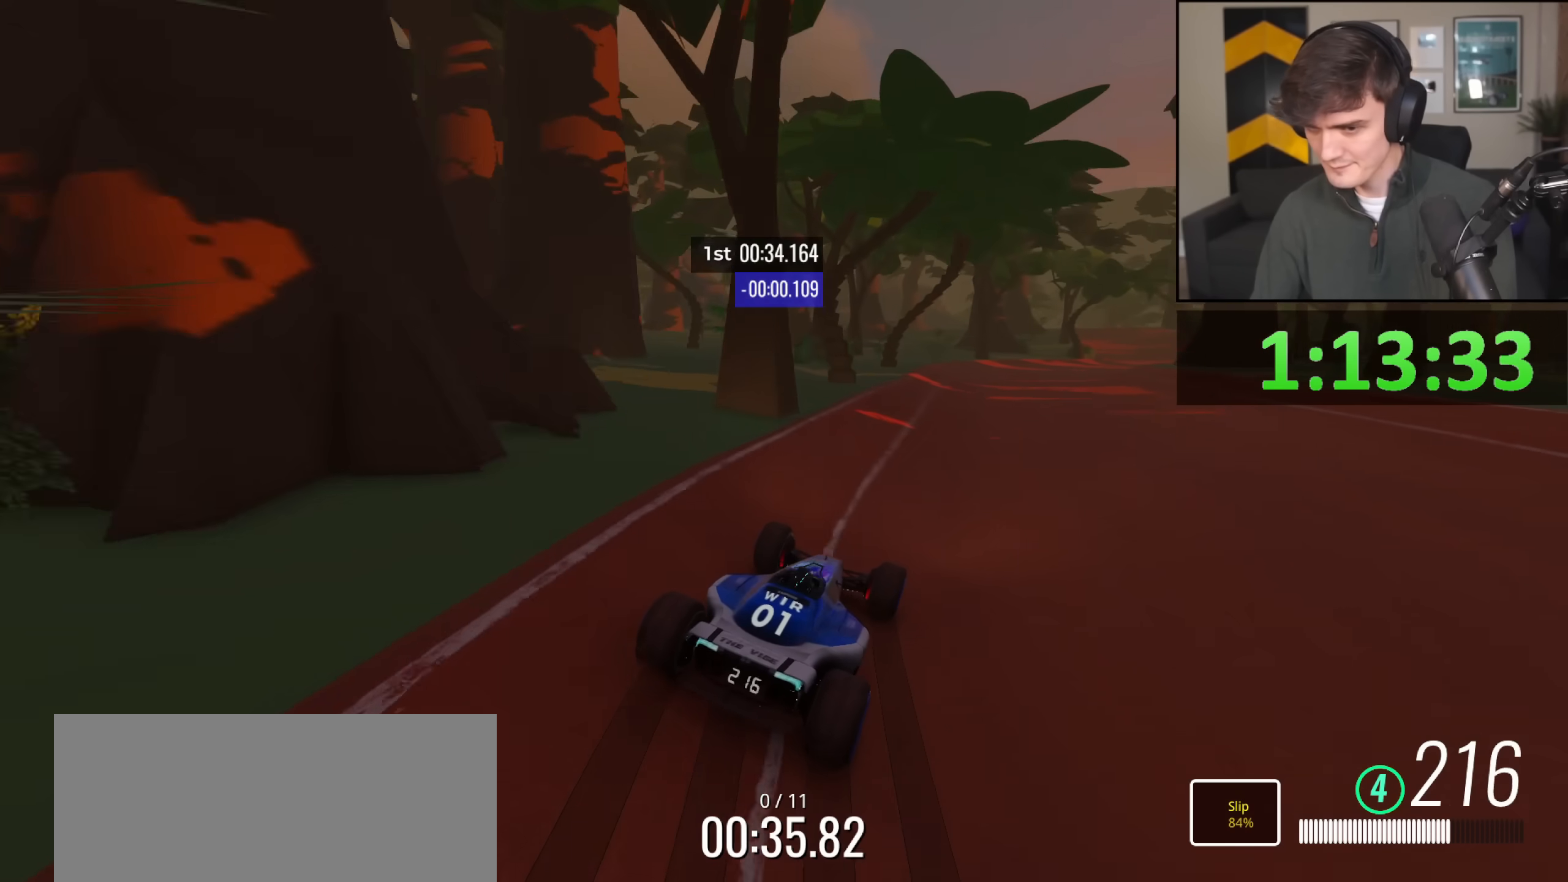
{"keys": ["up"], "events": [[251, "right", "down"], [434, "right", "up"]]}
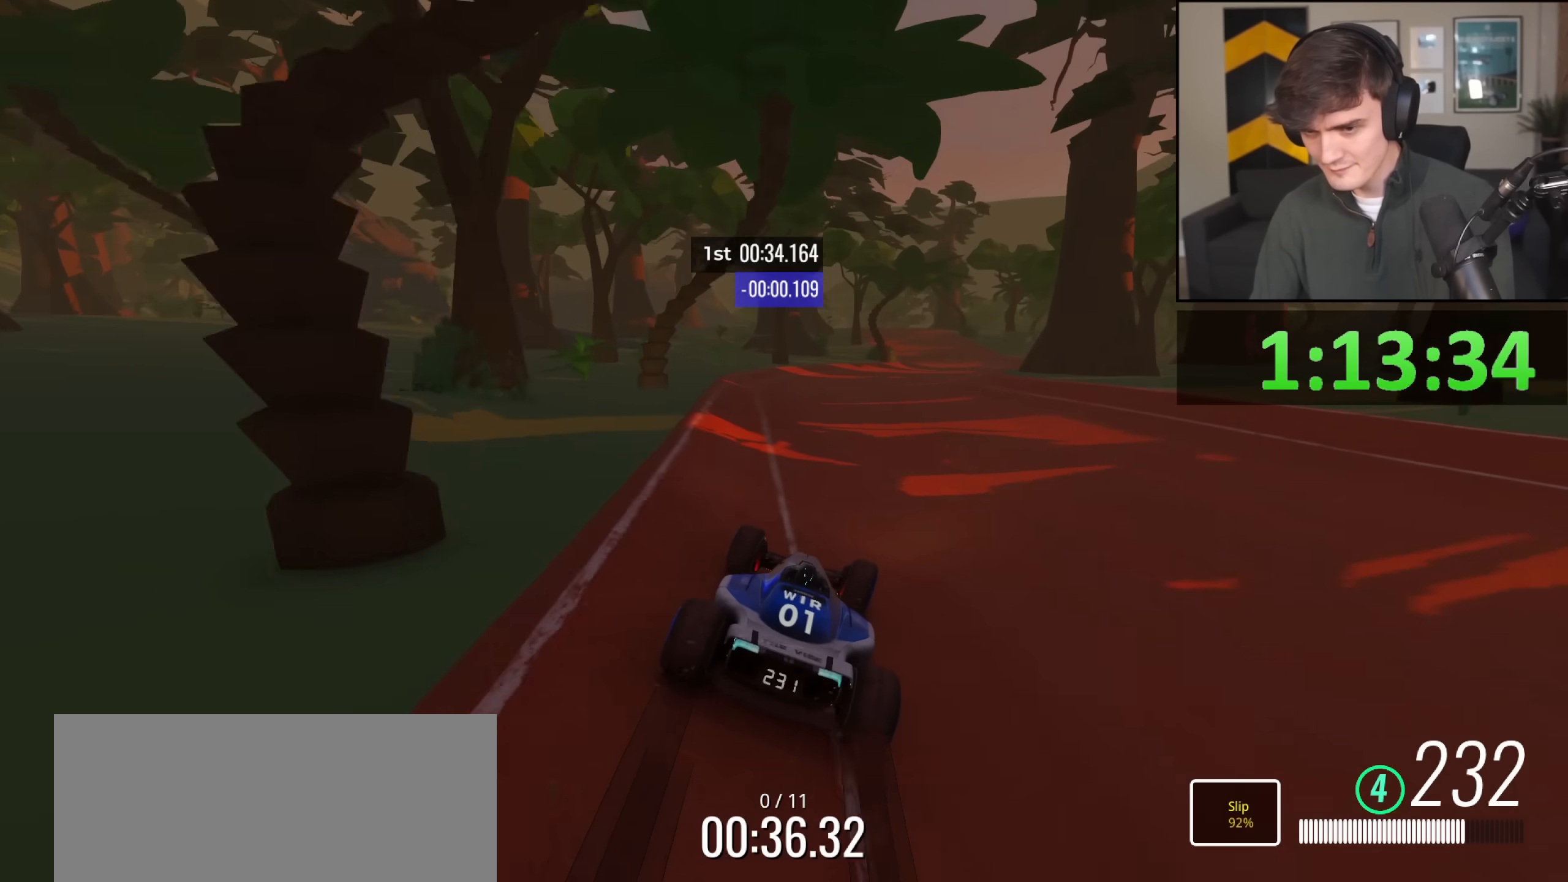
{"keys": ["up"], "events": [[83, "right", "down"], [217, "right", "up"], [317, "right", "down"], [400, "right", "up"]]}
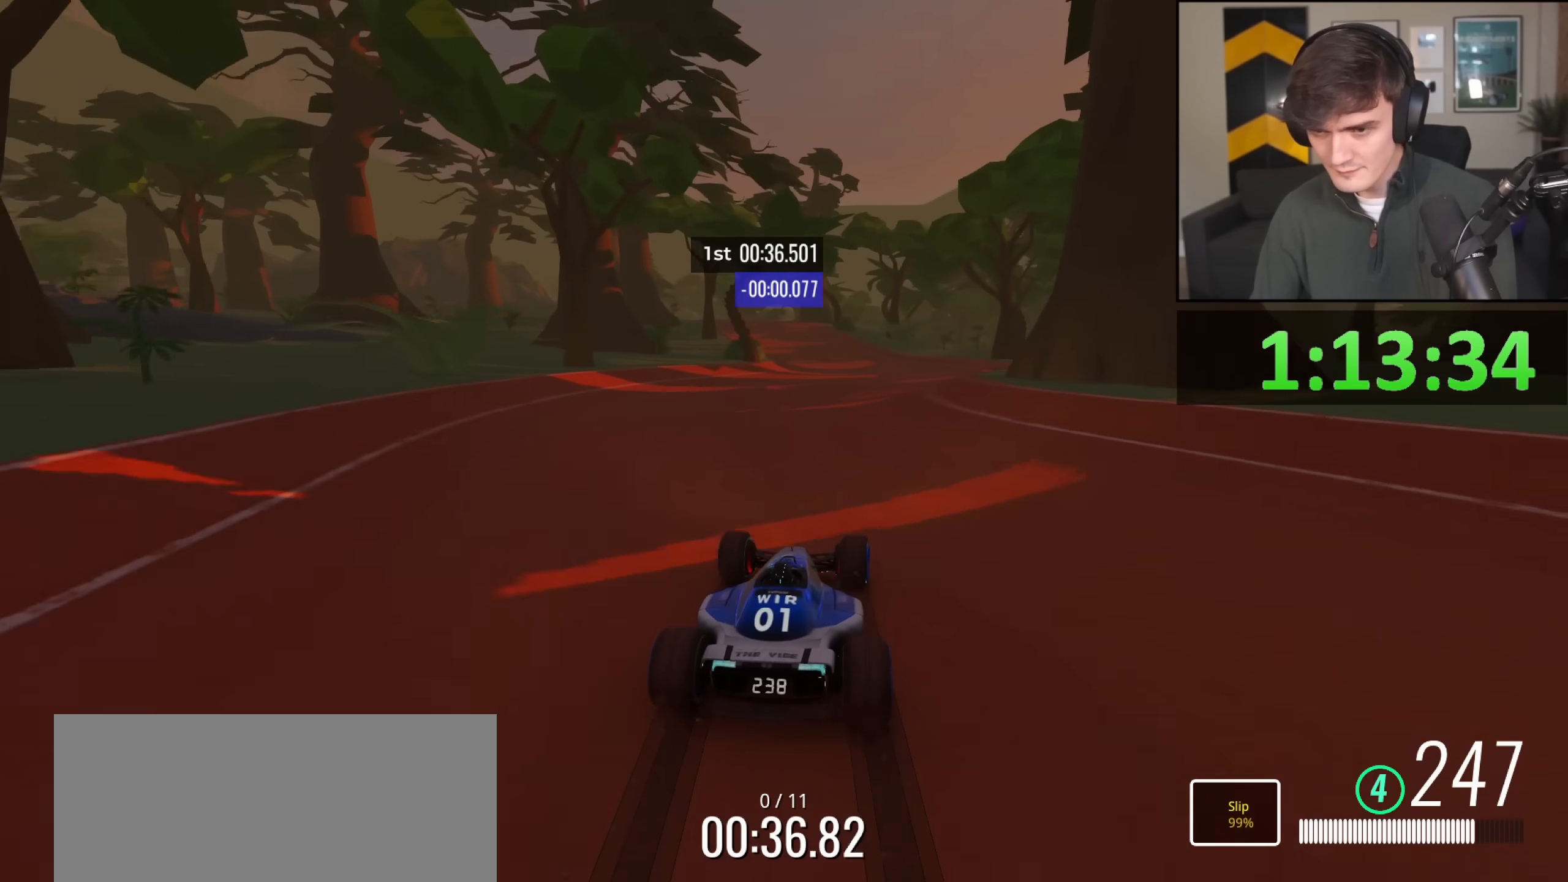
{"keys": ["left", "up"], "events": [[134, "left", "down"], [334, "left", "up"], [467, "left", "down"]]}
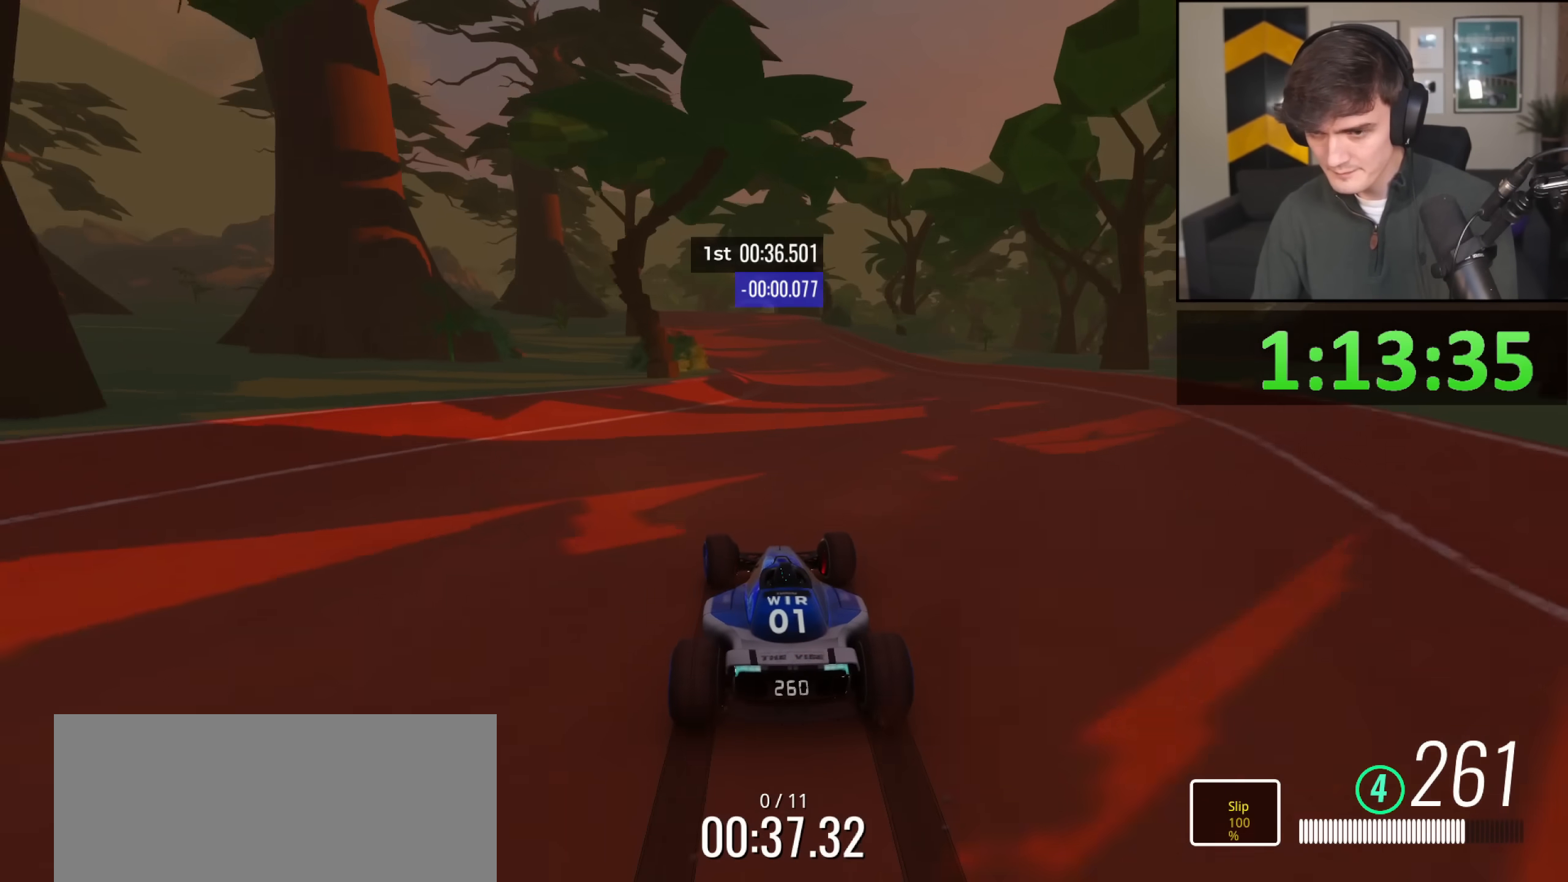
{"keys": ["right", "up"], "events": [[150, "left", "up"], [250, "left", "down"], [384, "left", "up"], [434, "right", "down"]]}
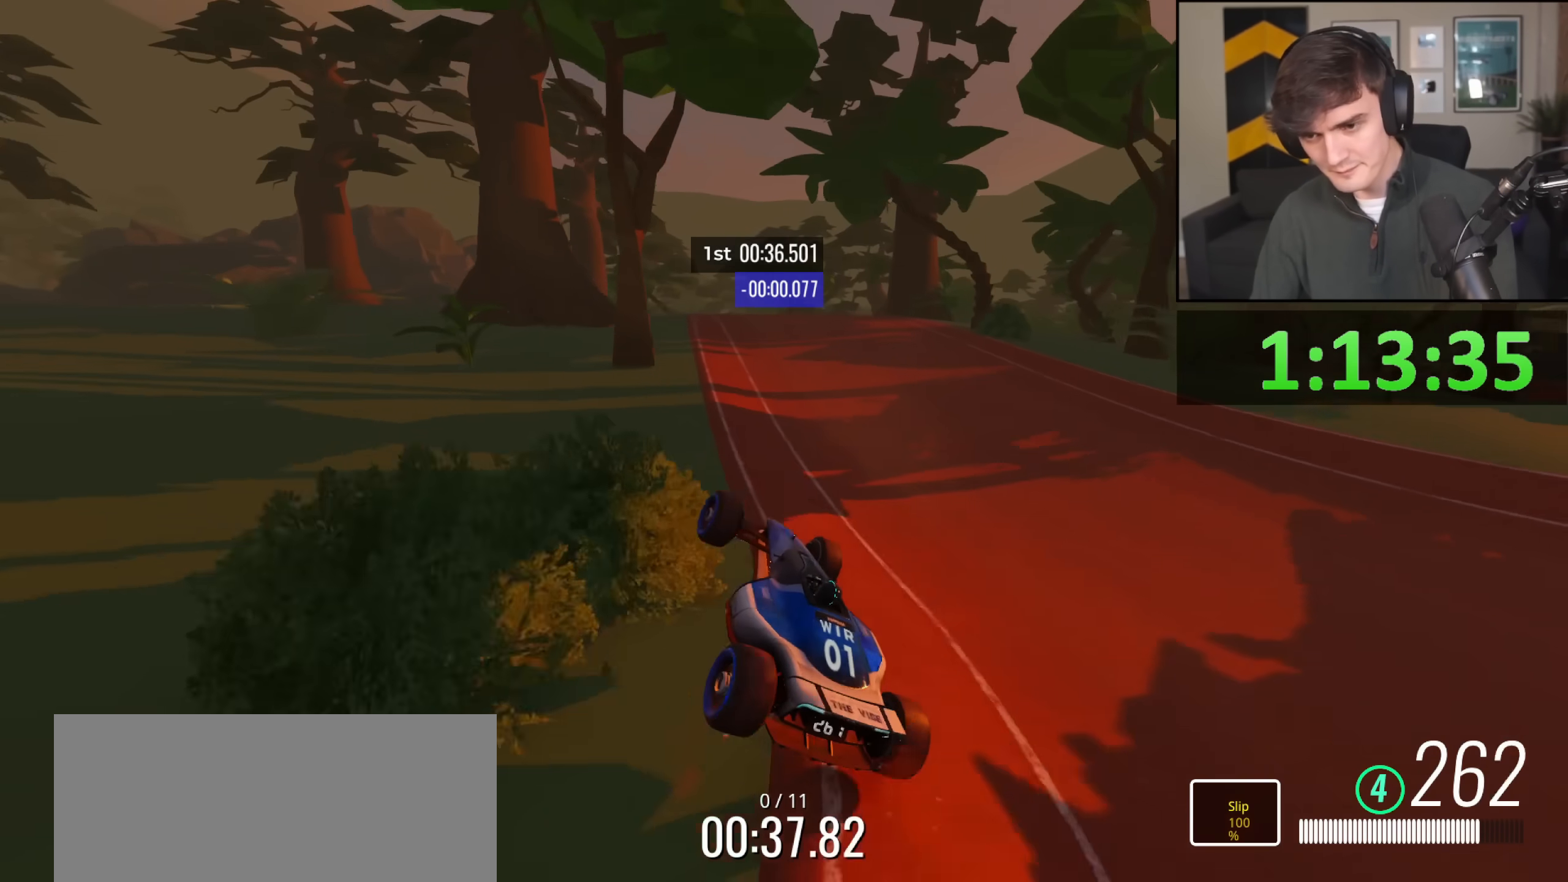
{"keys": ["right", "up"], "events": []}
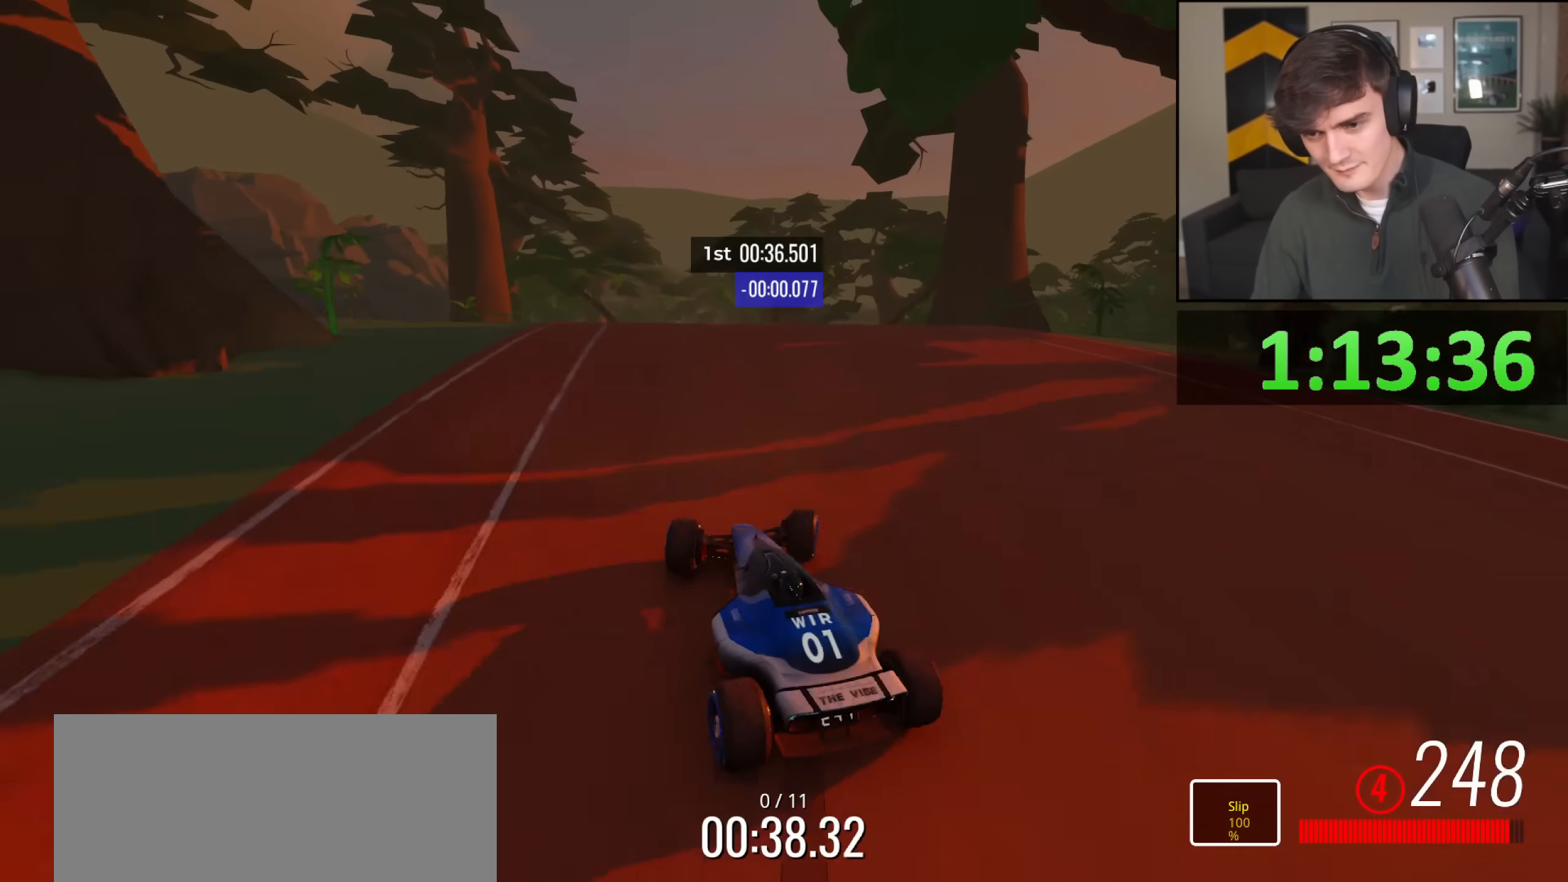
{"keys": ["up"], "events": [[100, "right", "up"], [133, "left", "down"], [233, "left", "up"]]}
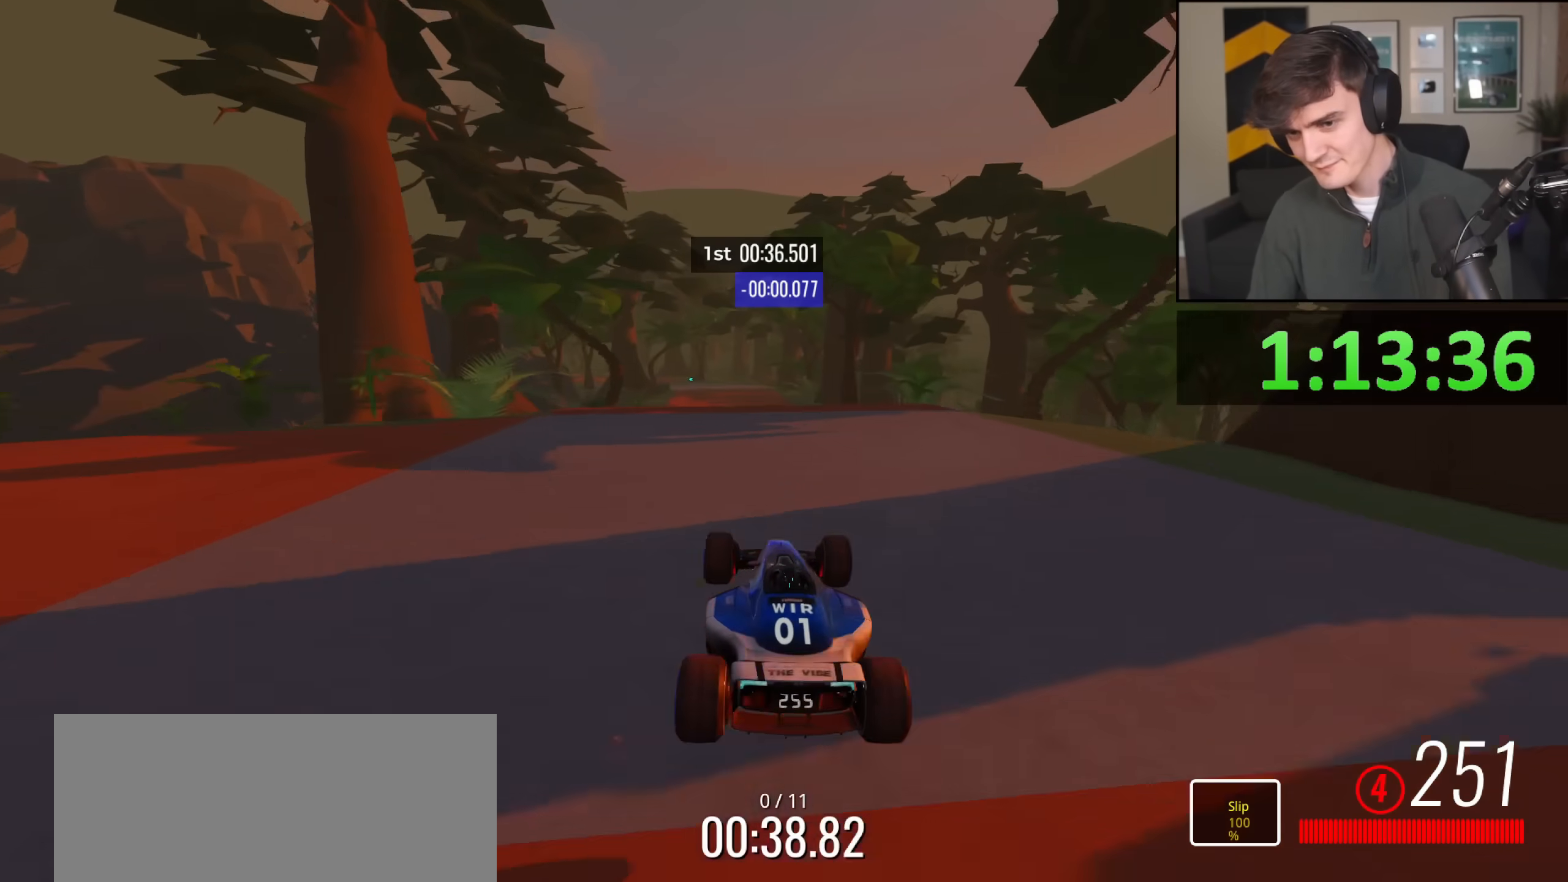
{"keys": ["up"], "events": [[151, "brake", "down"], [251, "brake", "up"], [384, "right", "down"], [484, "right", "up"]]}
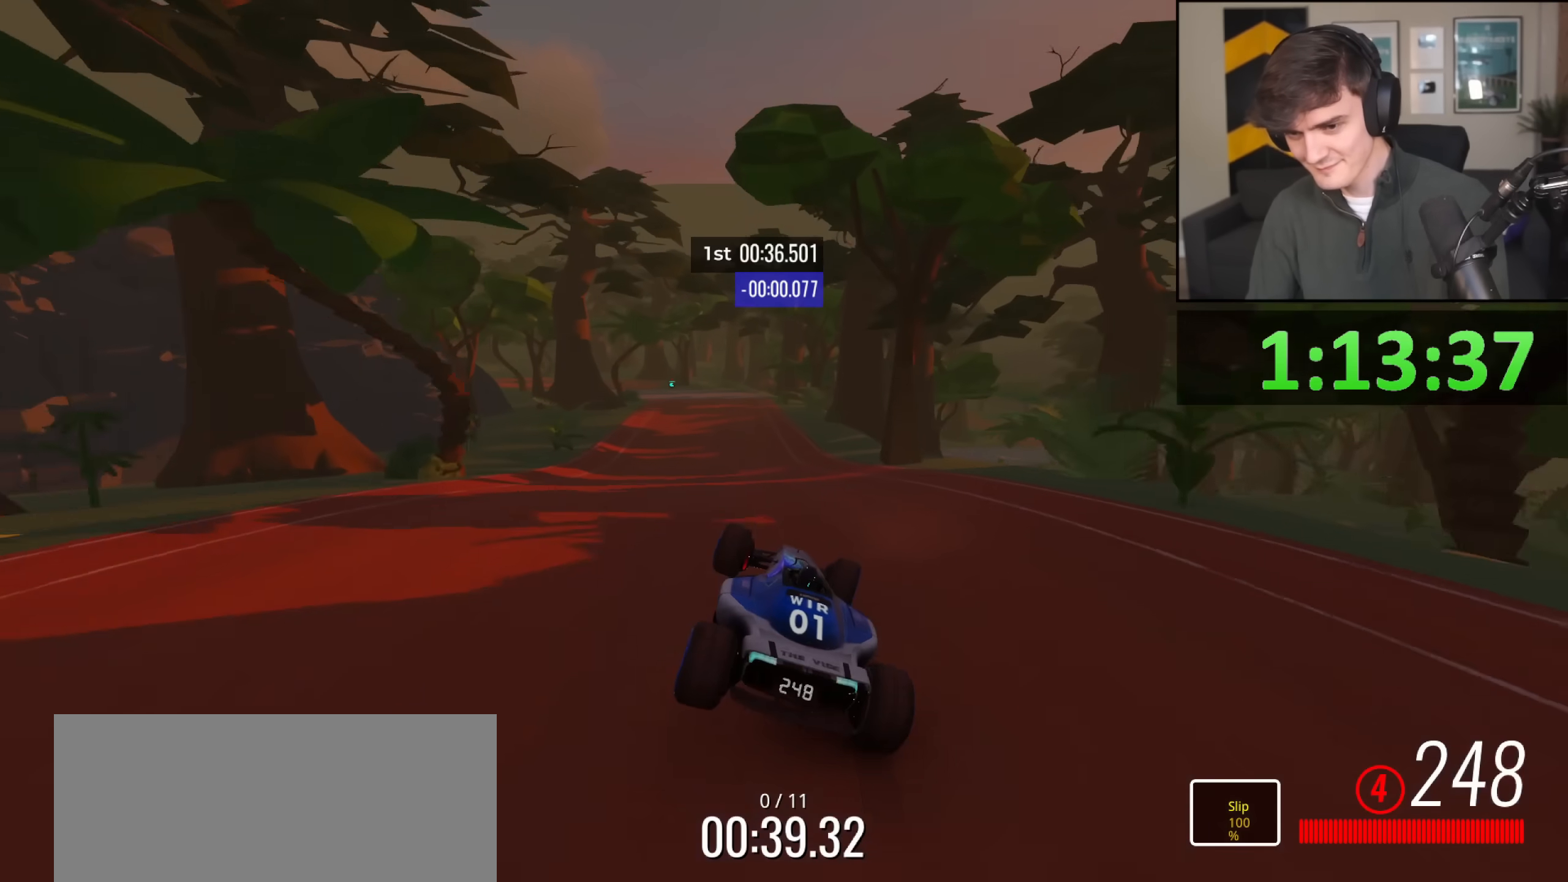
{"keys": ["up"], "events": []}
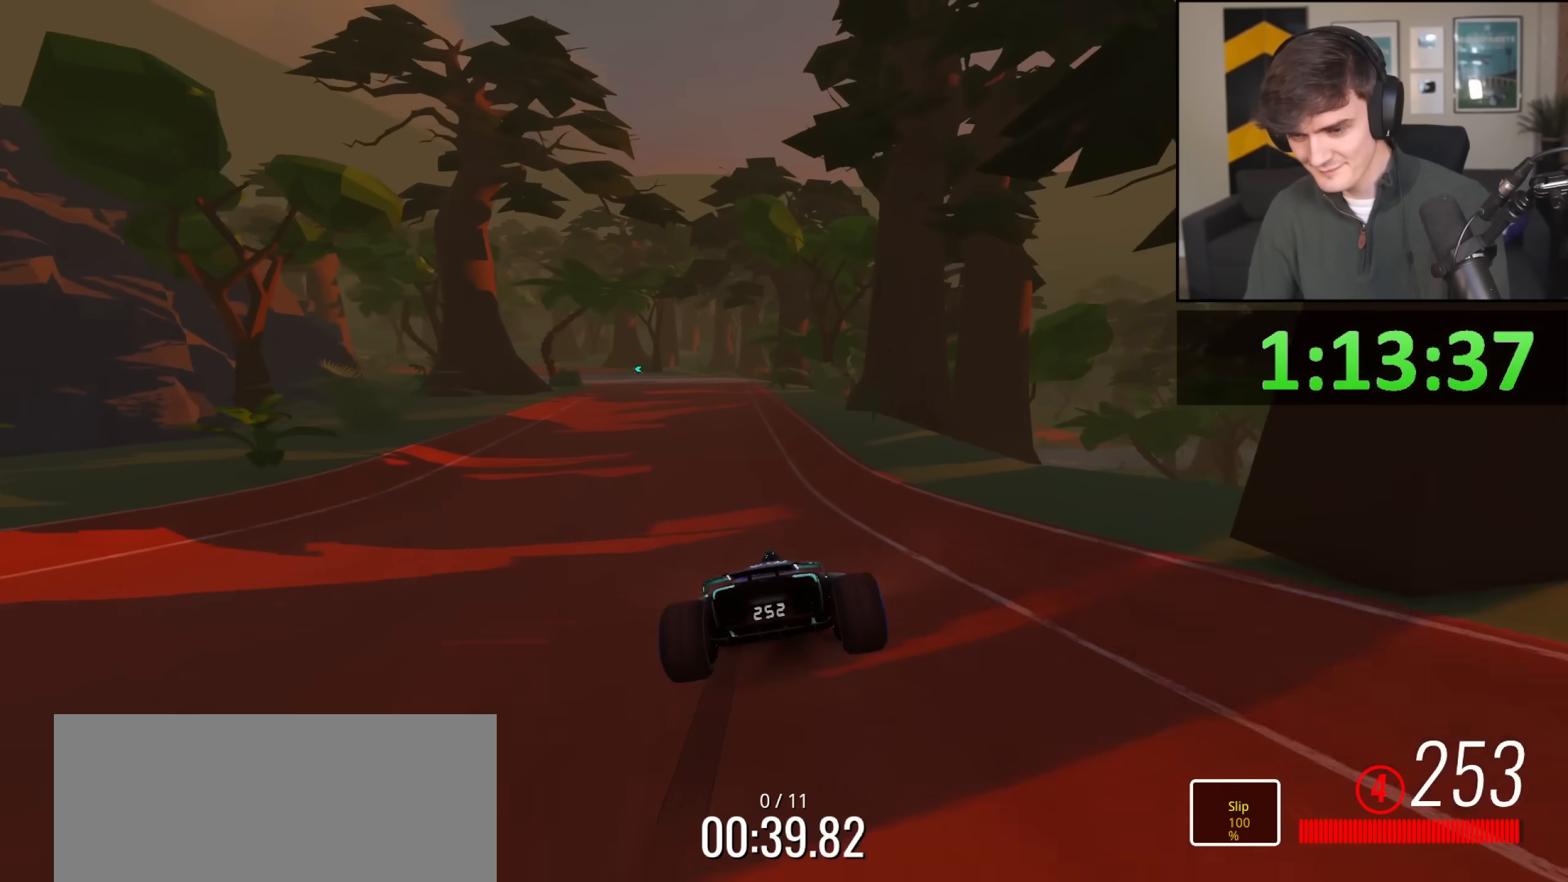
{"keys": ["left", "up"], "events": [[84, "left", "down"], [367, "left", "up"], [417, "left", "down"]]}
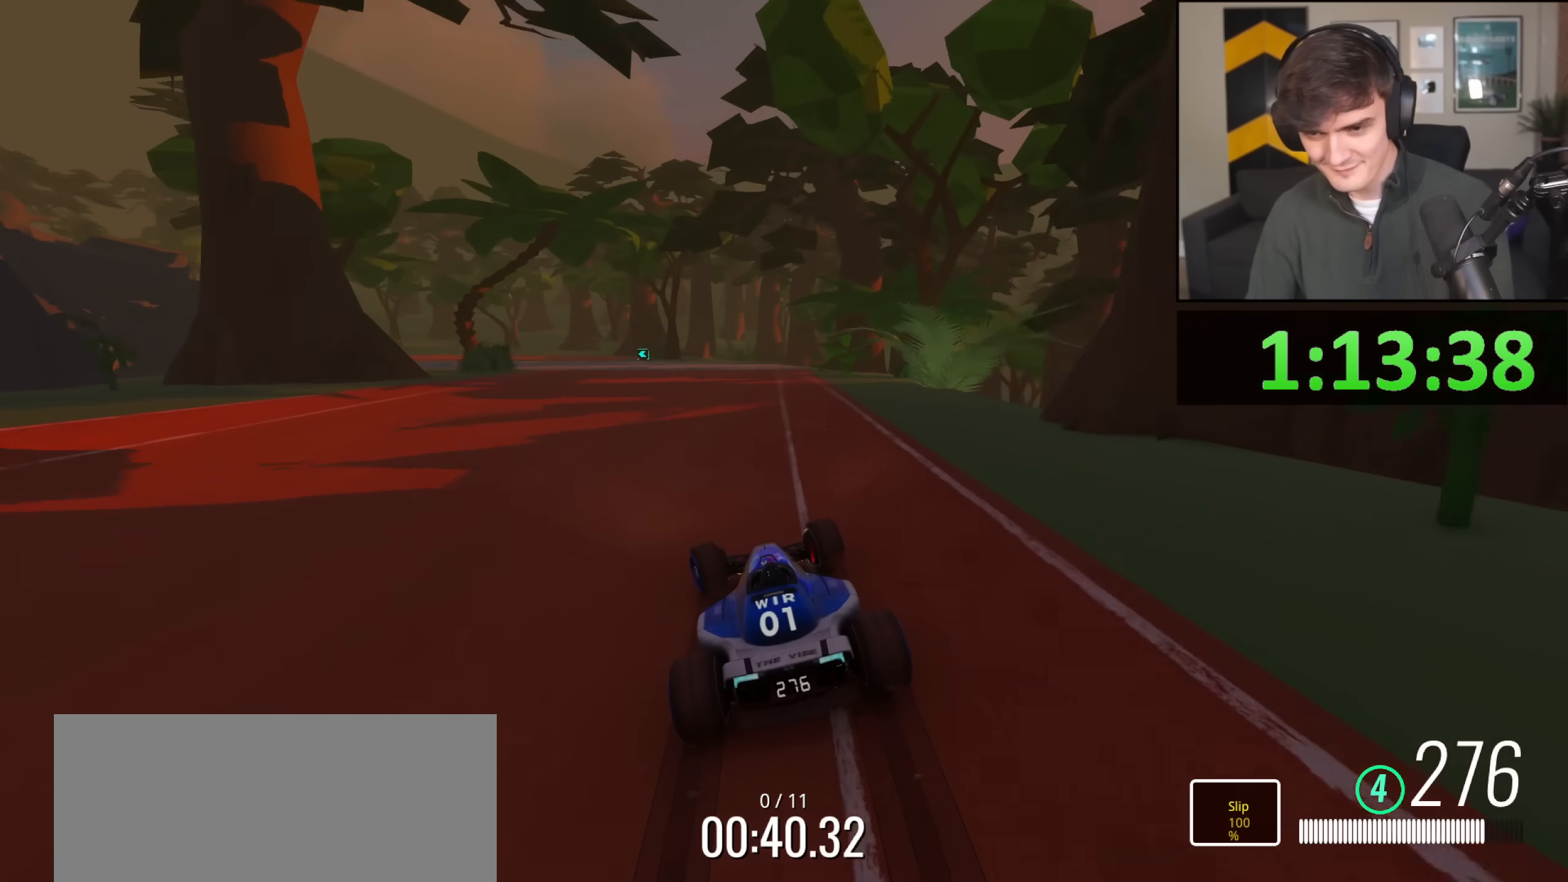
{"keys": ["up"], "events": [[100, "left", "up"], [334, "left", "down"], [484, "left", "up"]]}
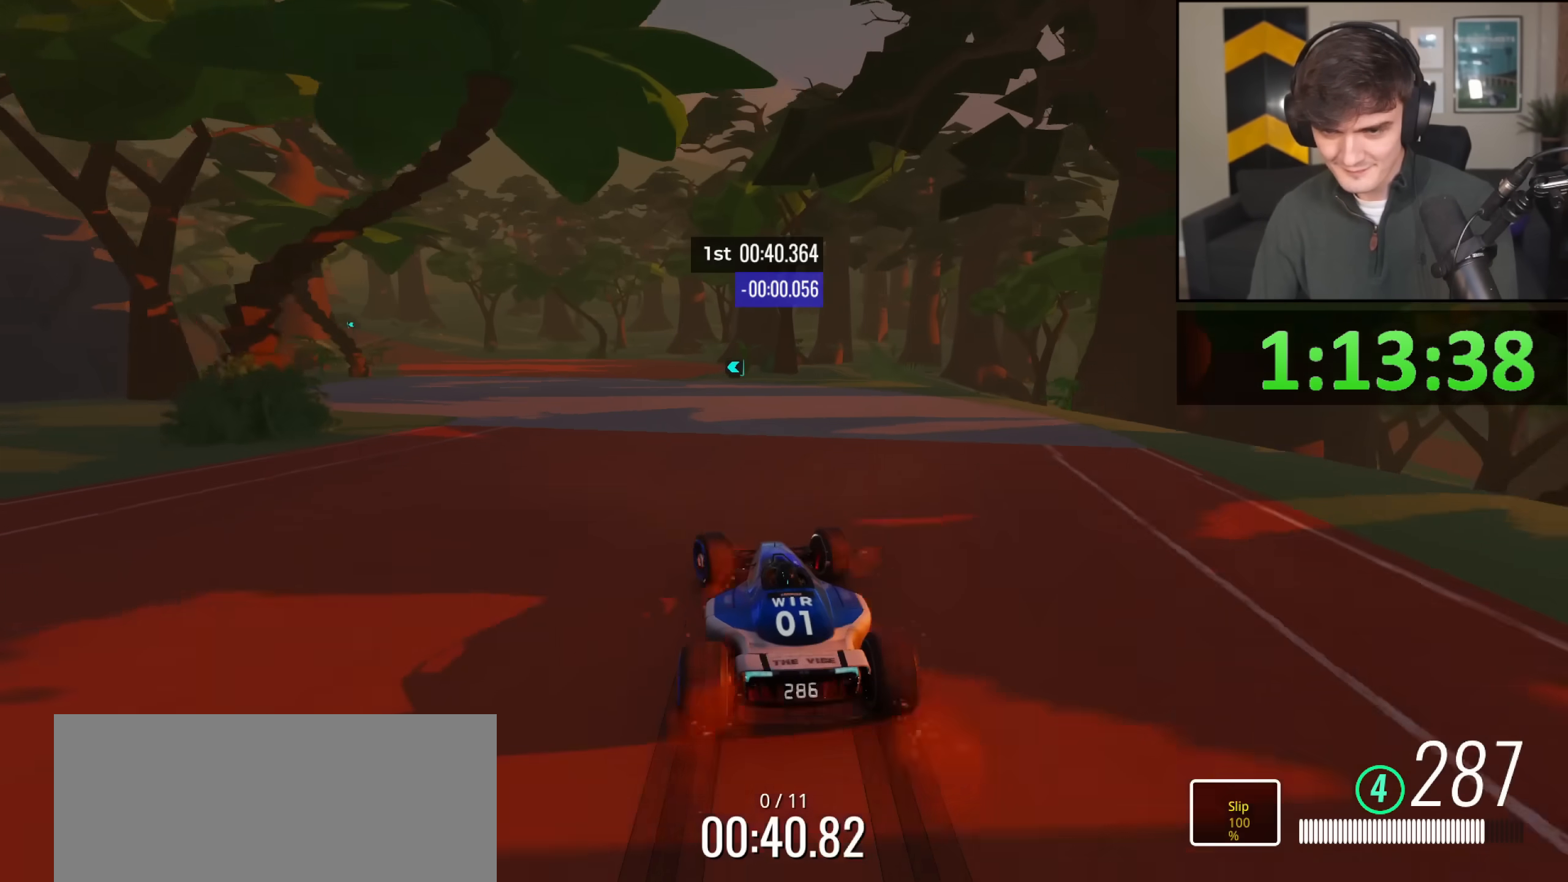
{"keys": ["left", "up"], "events": [[67, "left", "down"]]}
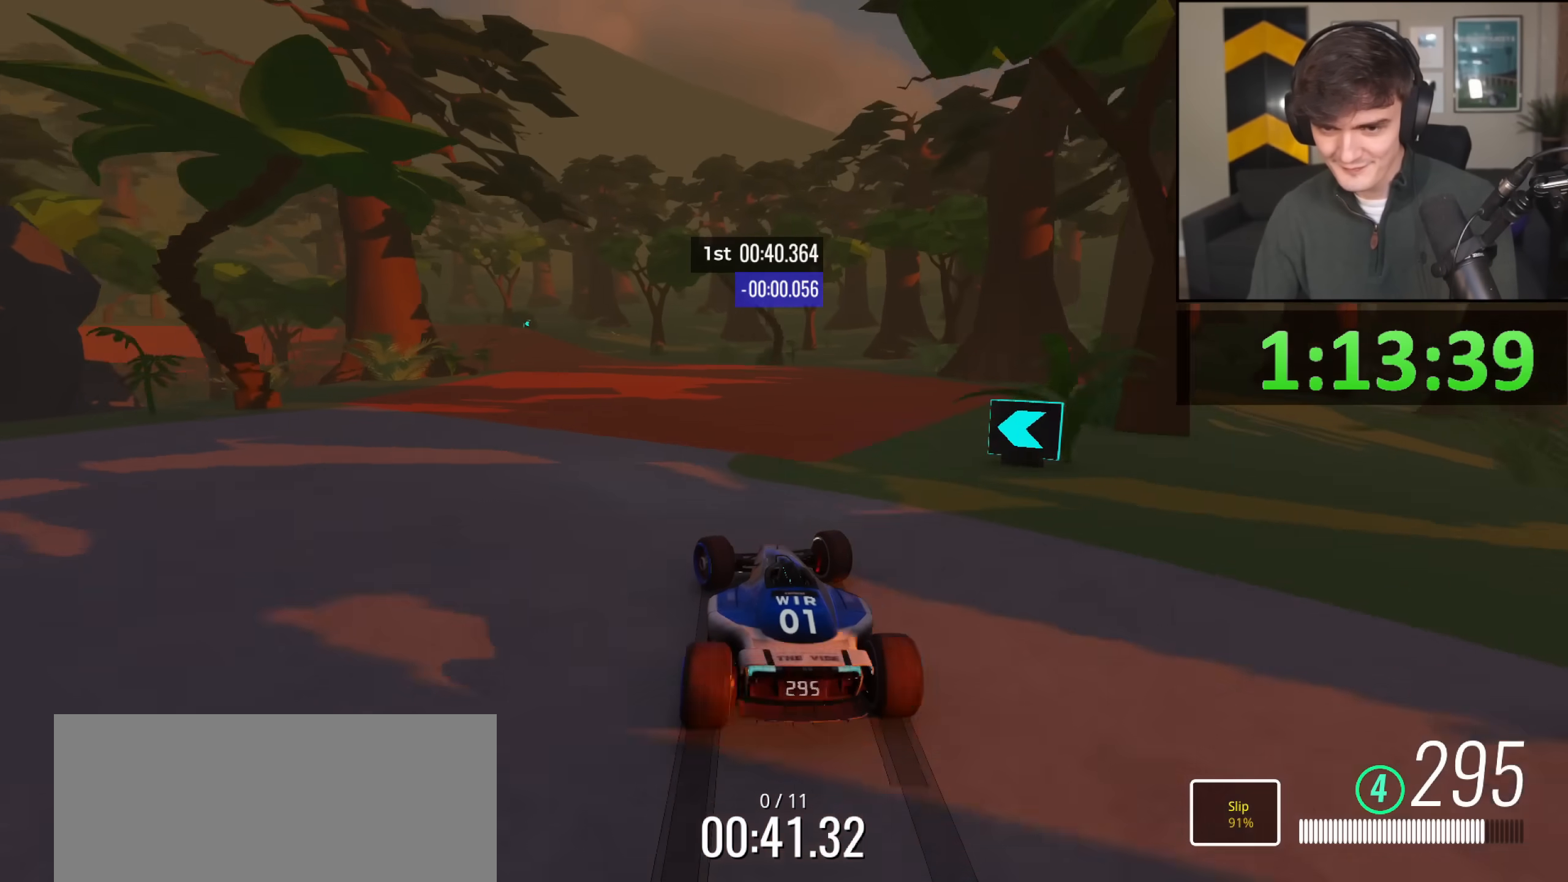
{"keys": ["left", "up"], "events": []}
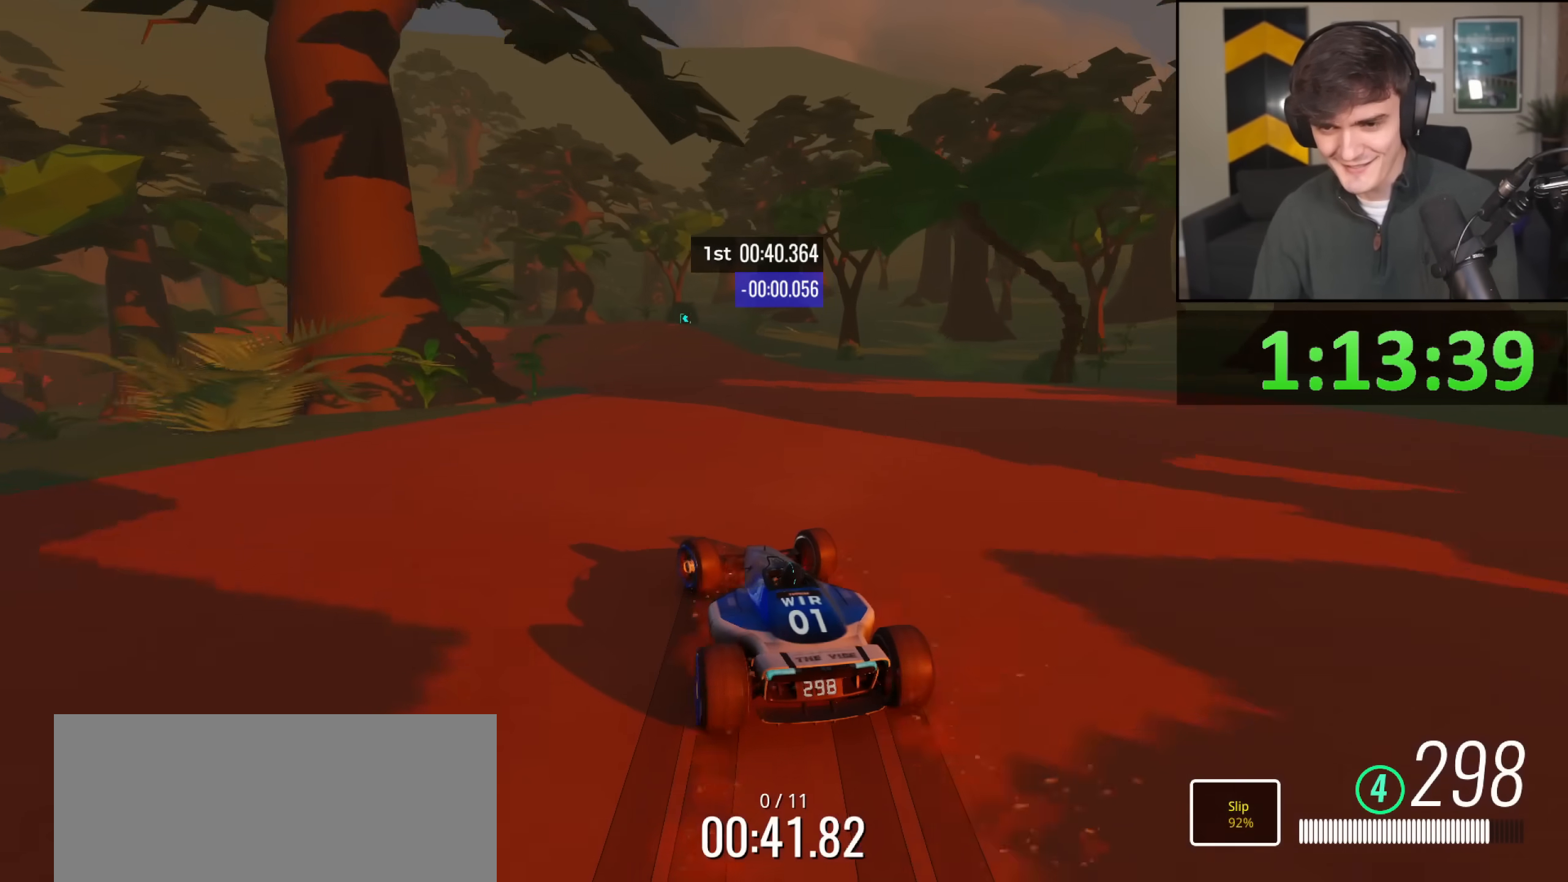
{"keys": ["left", "up"], "events": [[384, "left", "up"], [484, "left", "down"]]}
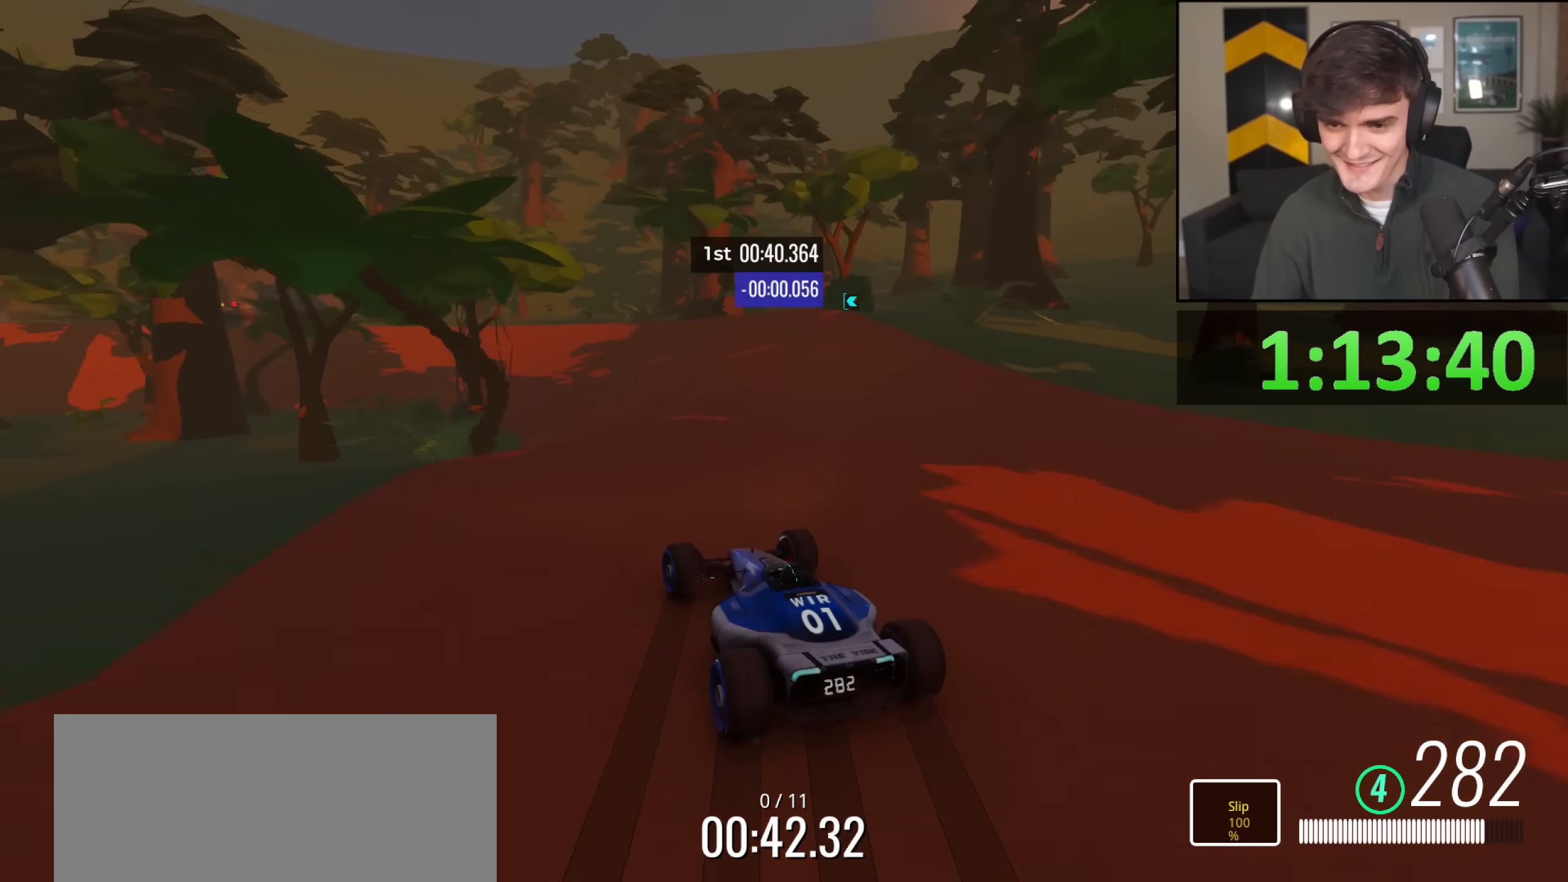
{"keys": ["left", "up"], "events": [[67, "left", "up"], [317, "left", "down"]]}
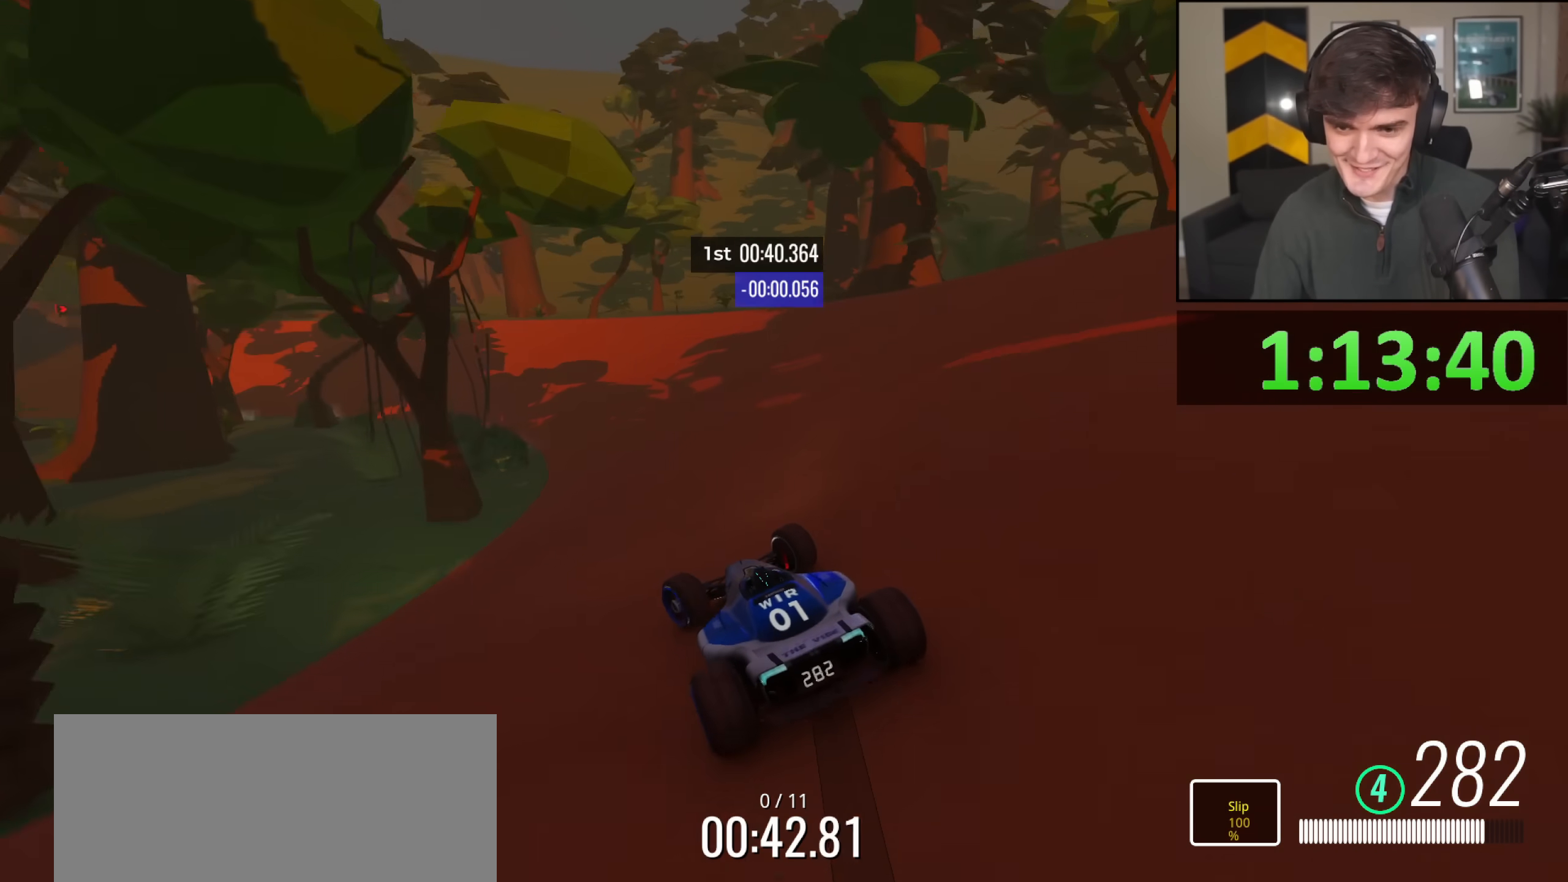
{"keys": ["left", "up"], "events": [[84, "left", "up"], [467, "left", "down"]]}
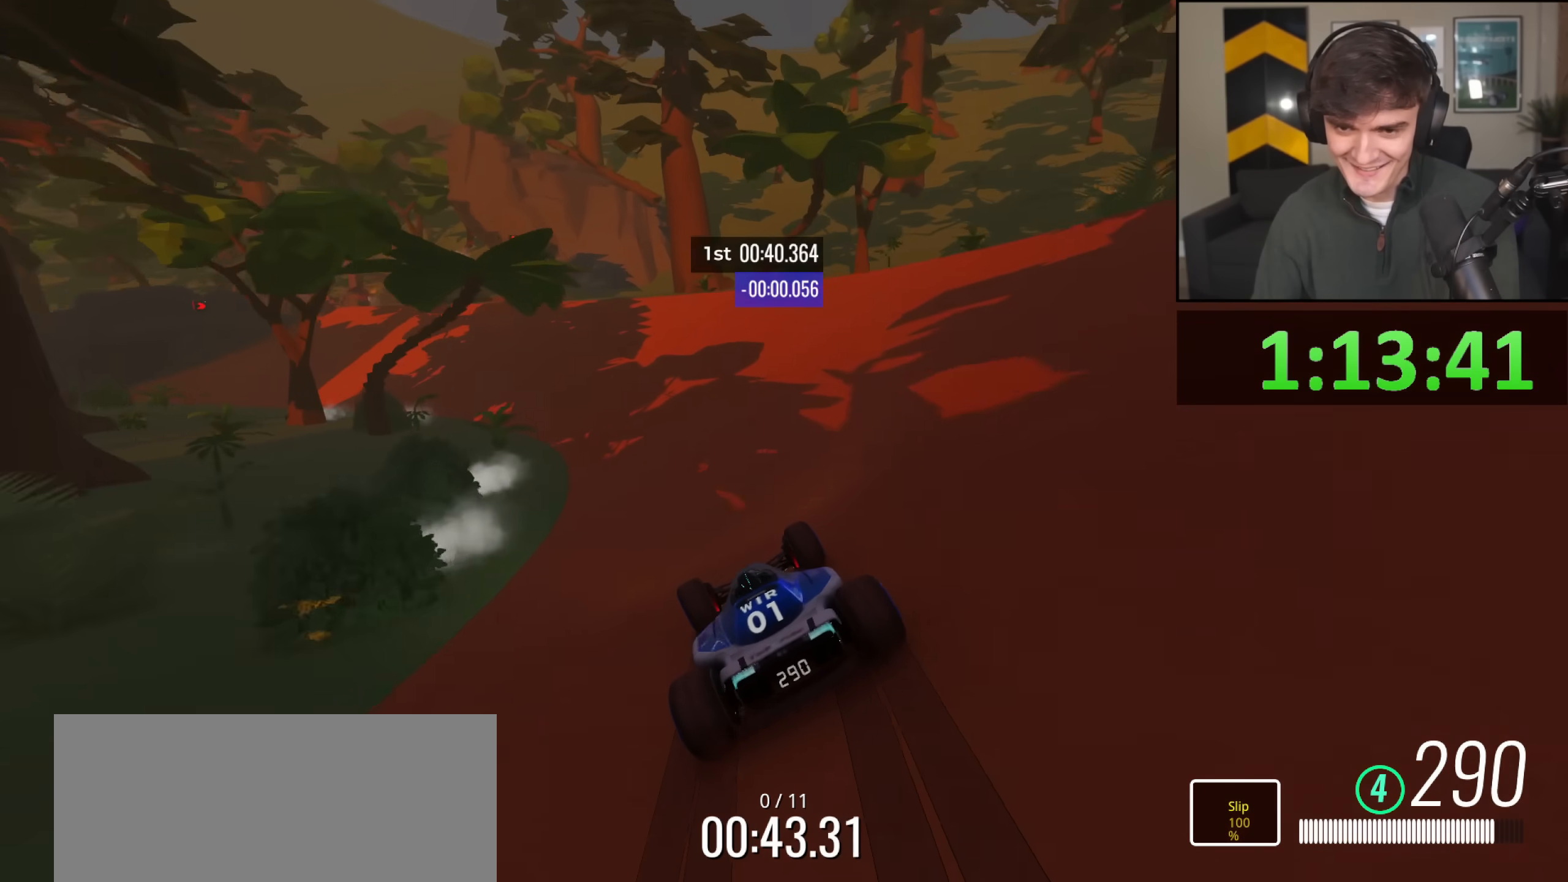
{"keys": ["left", "up"], "events": [[100, "left", "up"], [200, "left", "down"], [300, "left", "up"], [434, "left", "down"]]}
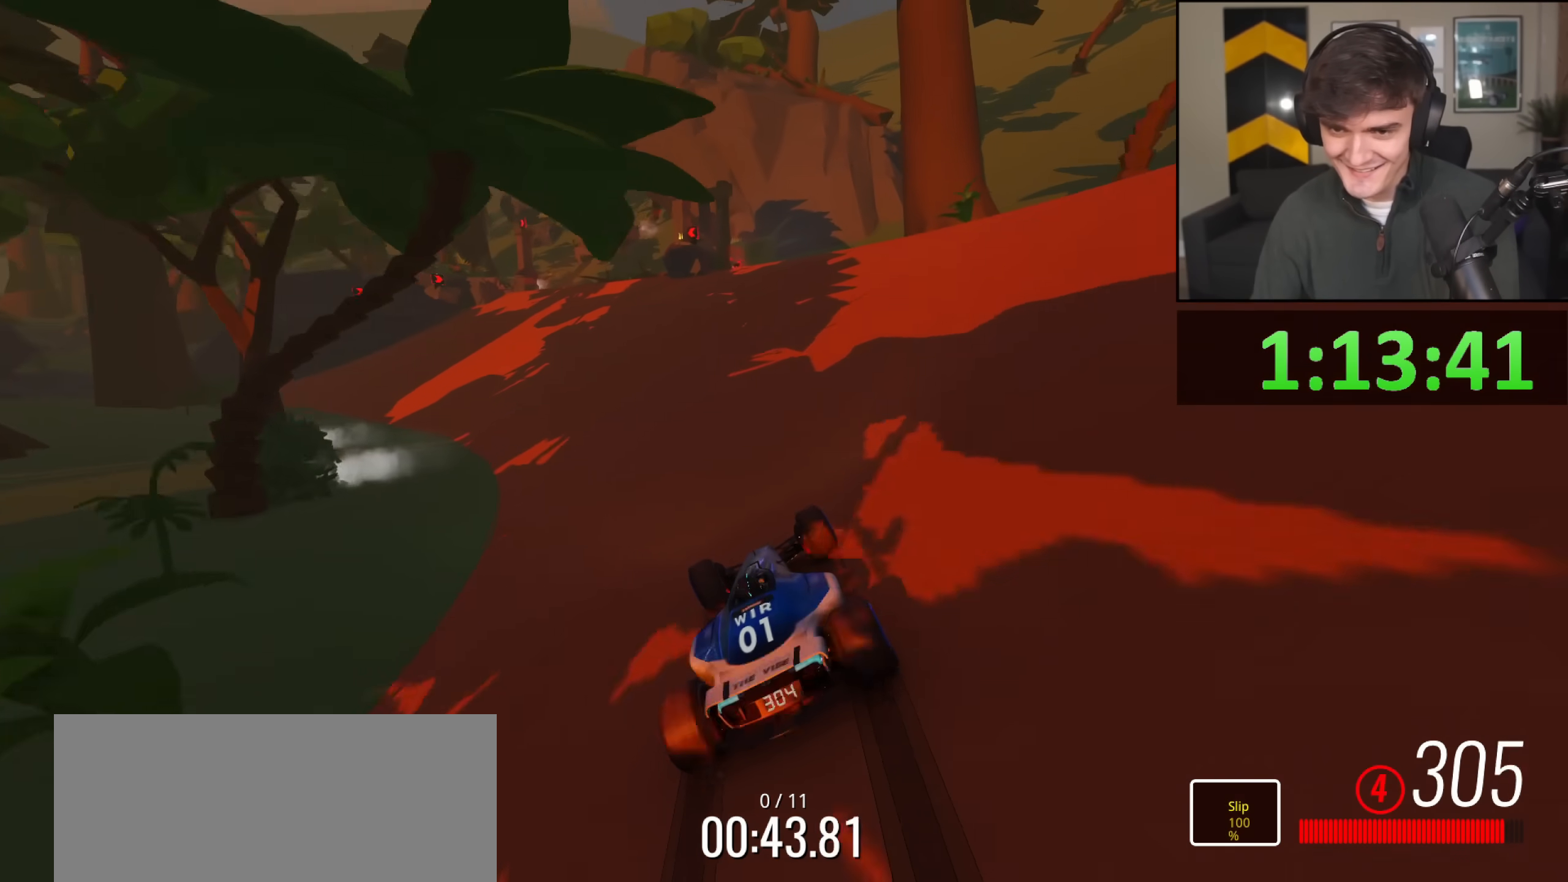
{"keys": ["right", "up"], "events": [[117, "left", "up"], [317, "right", "down"]]}
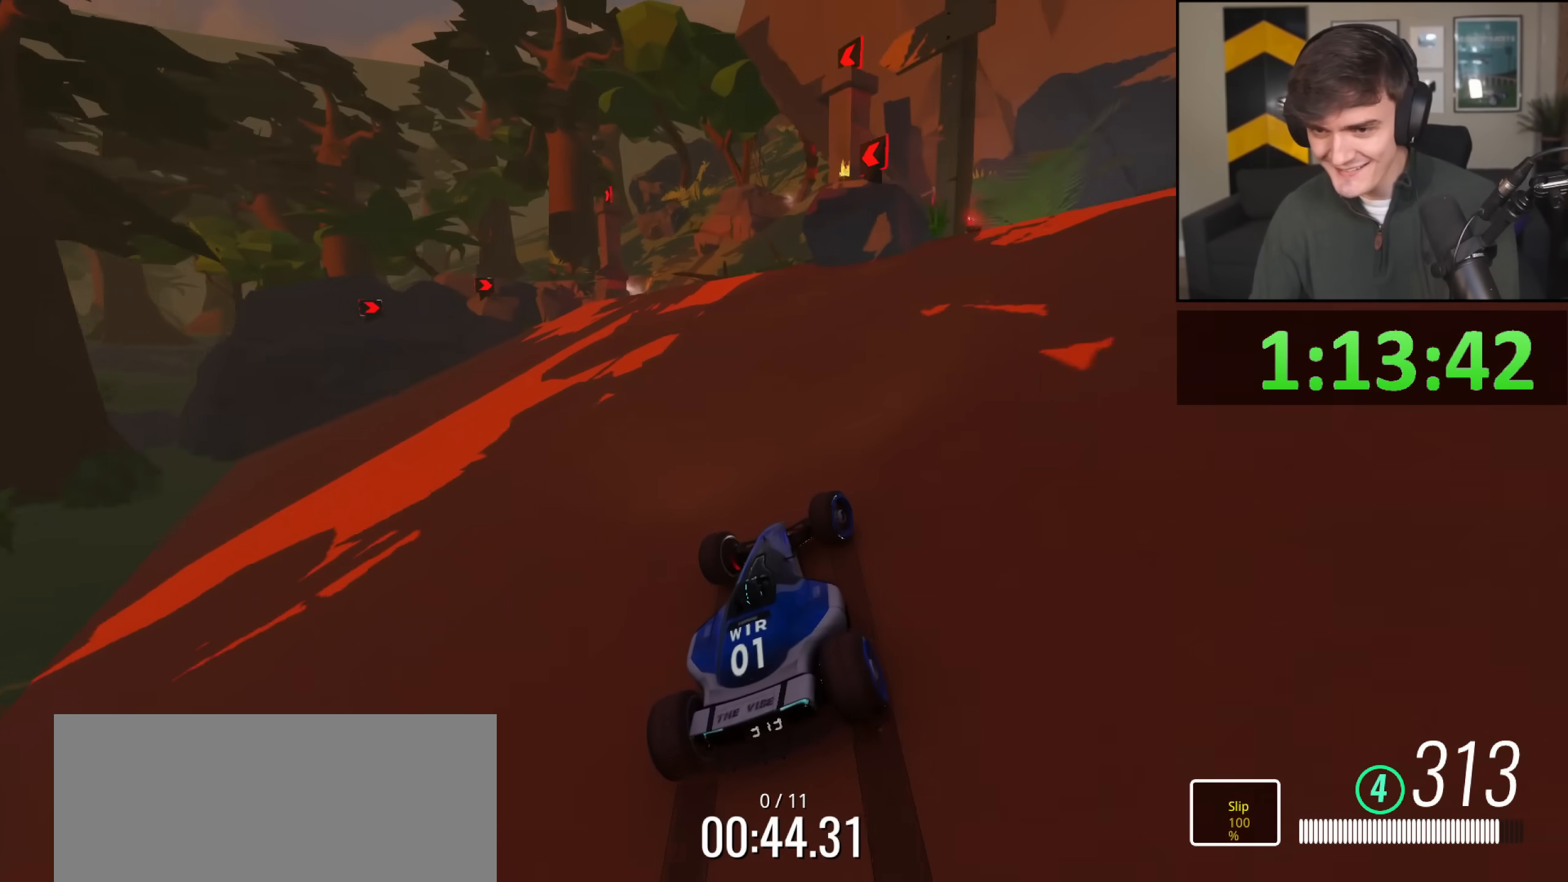
{"keys": ["up"], "events": [[133, "right", "up"], [183, "left", "down"], [334, "left", "up"]]}
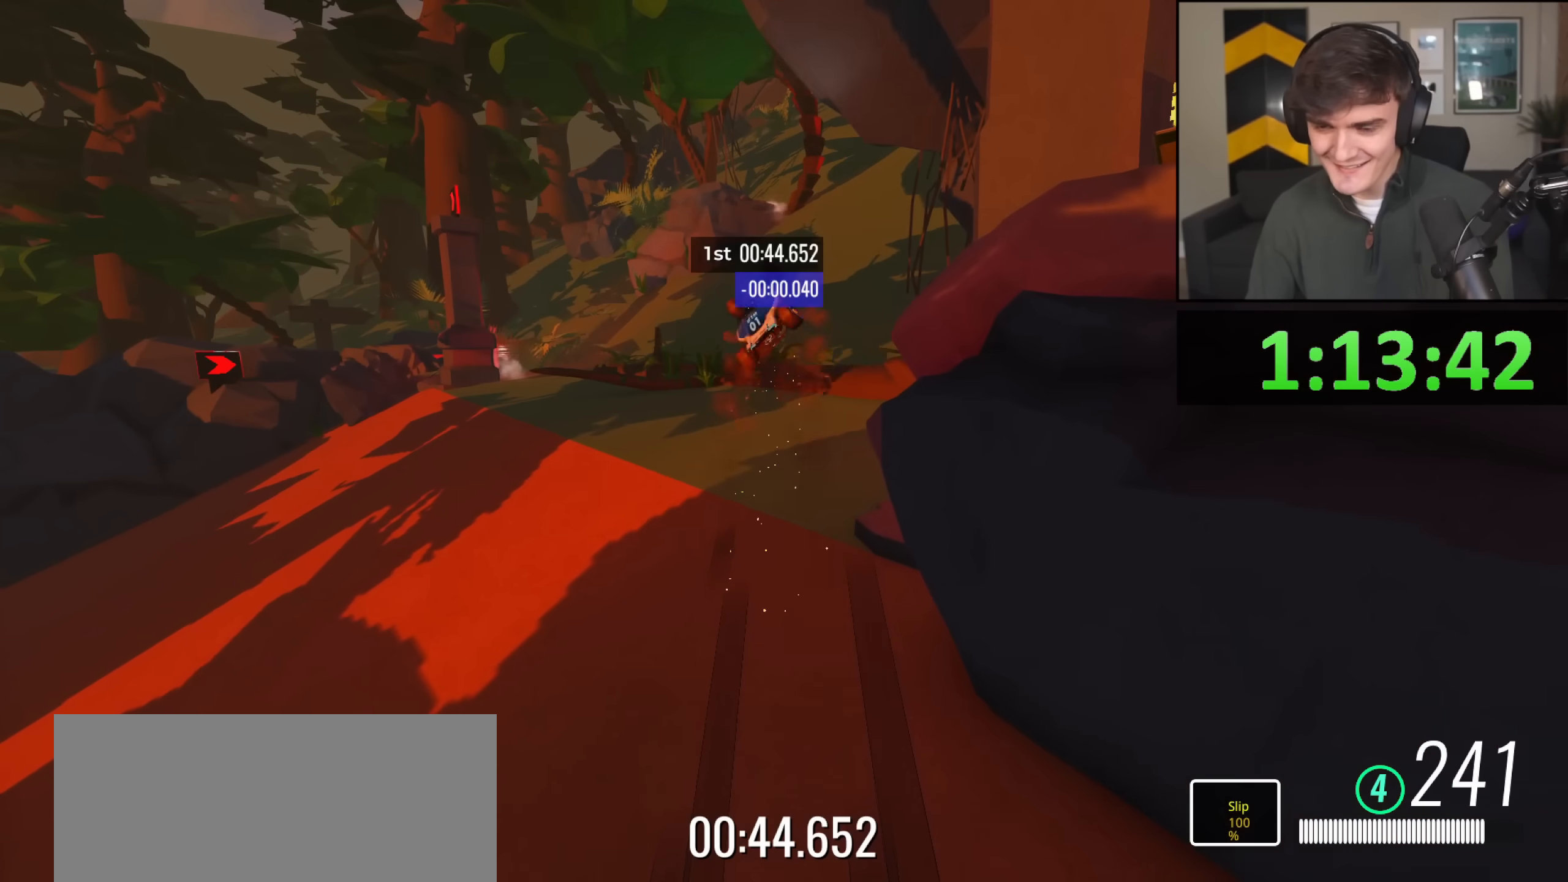
{"keys": [], "events": [[100, "up", "up"]]}